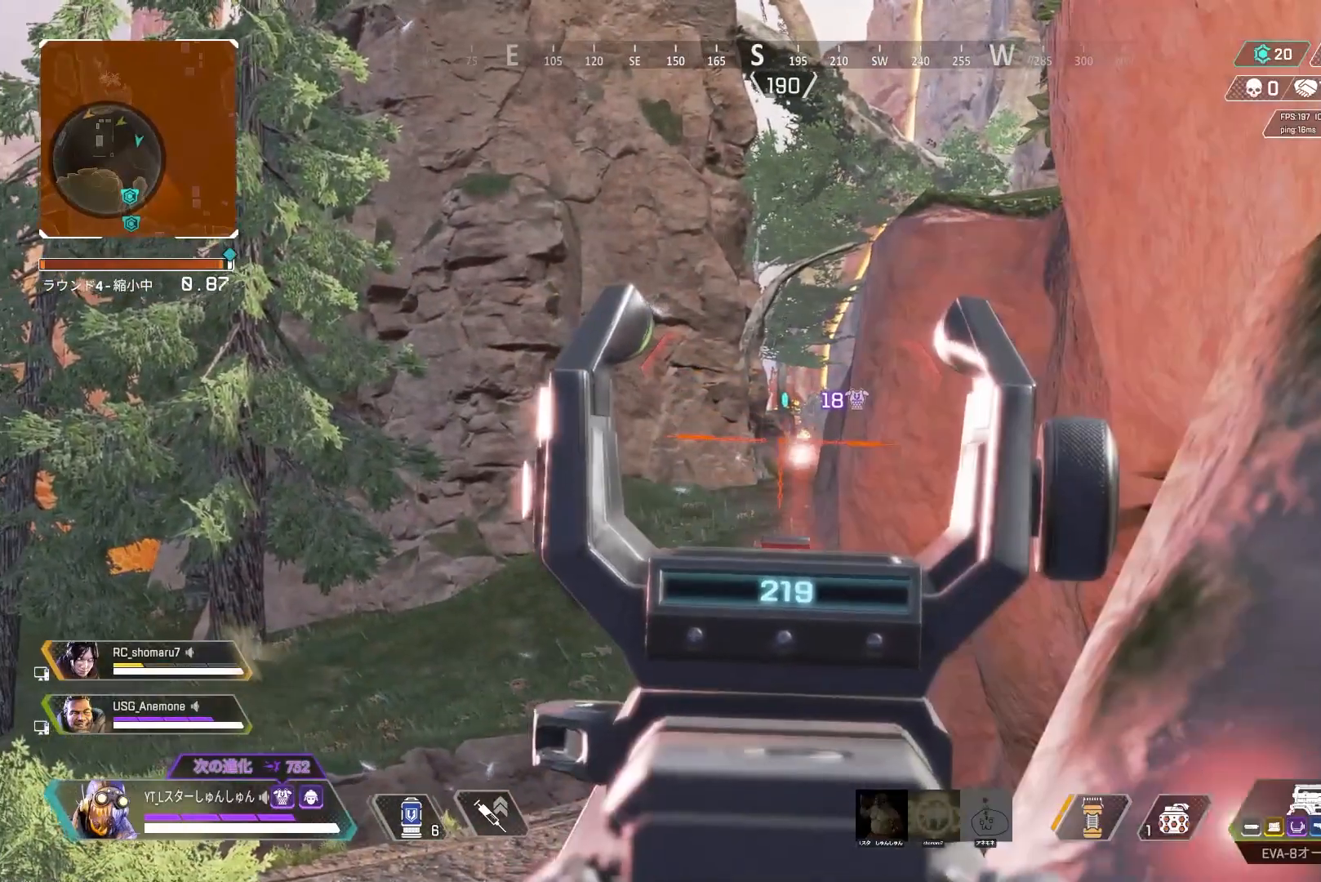
Gameplay with a controller (PlayStation layout); each line is a JSON object with the inputs held at the frame after it. "events" lists button and stick changes between this image and that frame as [ms after this image, input, new state], when the widget could be followed in between.
{"buttons": ["L2"], "left_stick": "center", "right_stick": "center", "events": [[67, "R1", "up"], [67, "right_stick", "down-right"], [383, "left_stick", "left"], [450, "right_stick", "center"], [500, "left_stick", "center"]]}
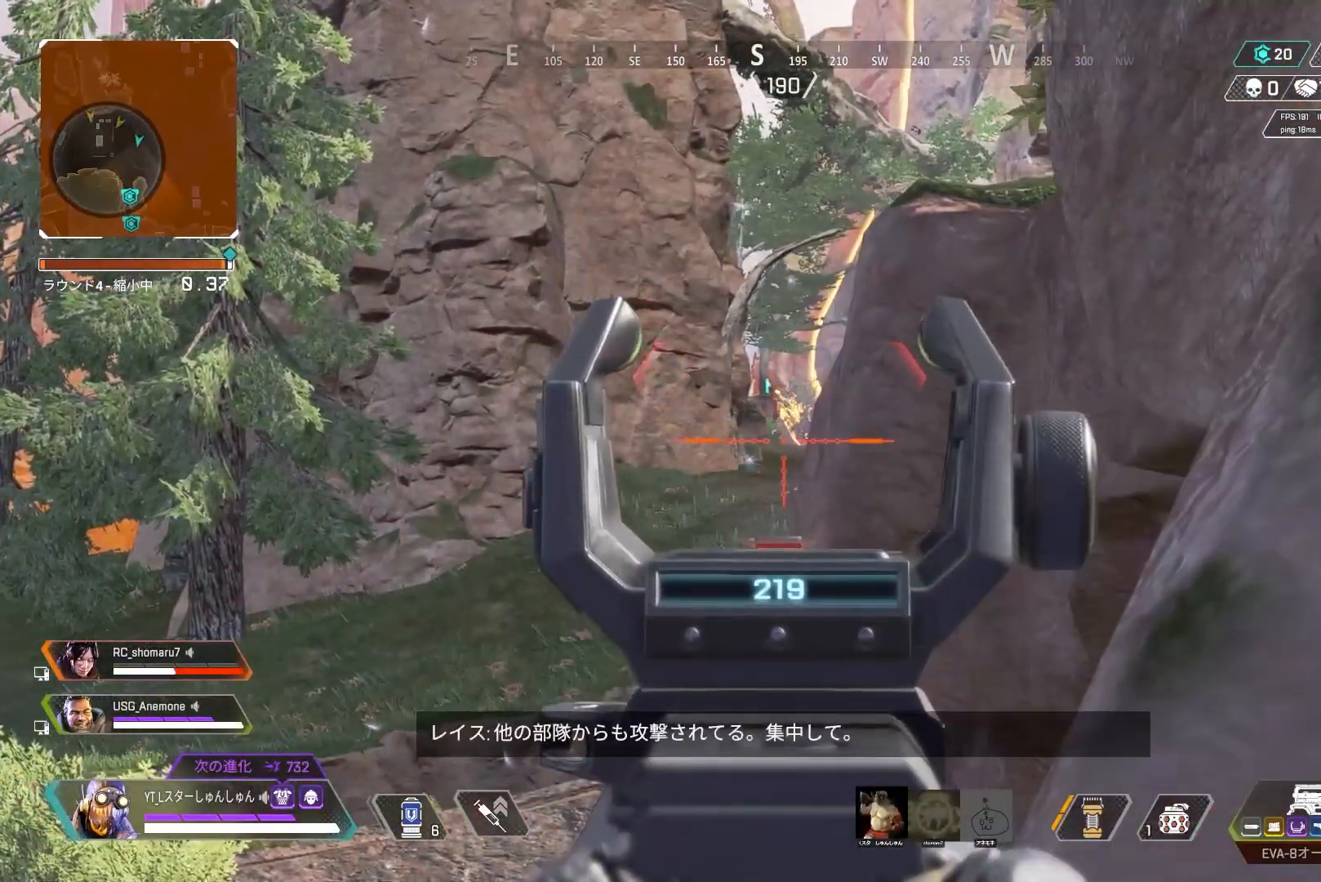
{"buttons": [], "left_stick": "center", "right_stick": "right", "events": [[183, "right_stick", "right"], [233, "L2", "up"], [250, "left_stick", "right"], [500, "left_stick", "center"]]}
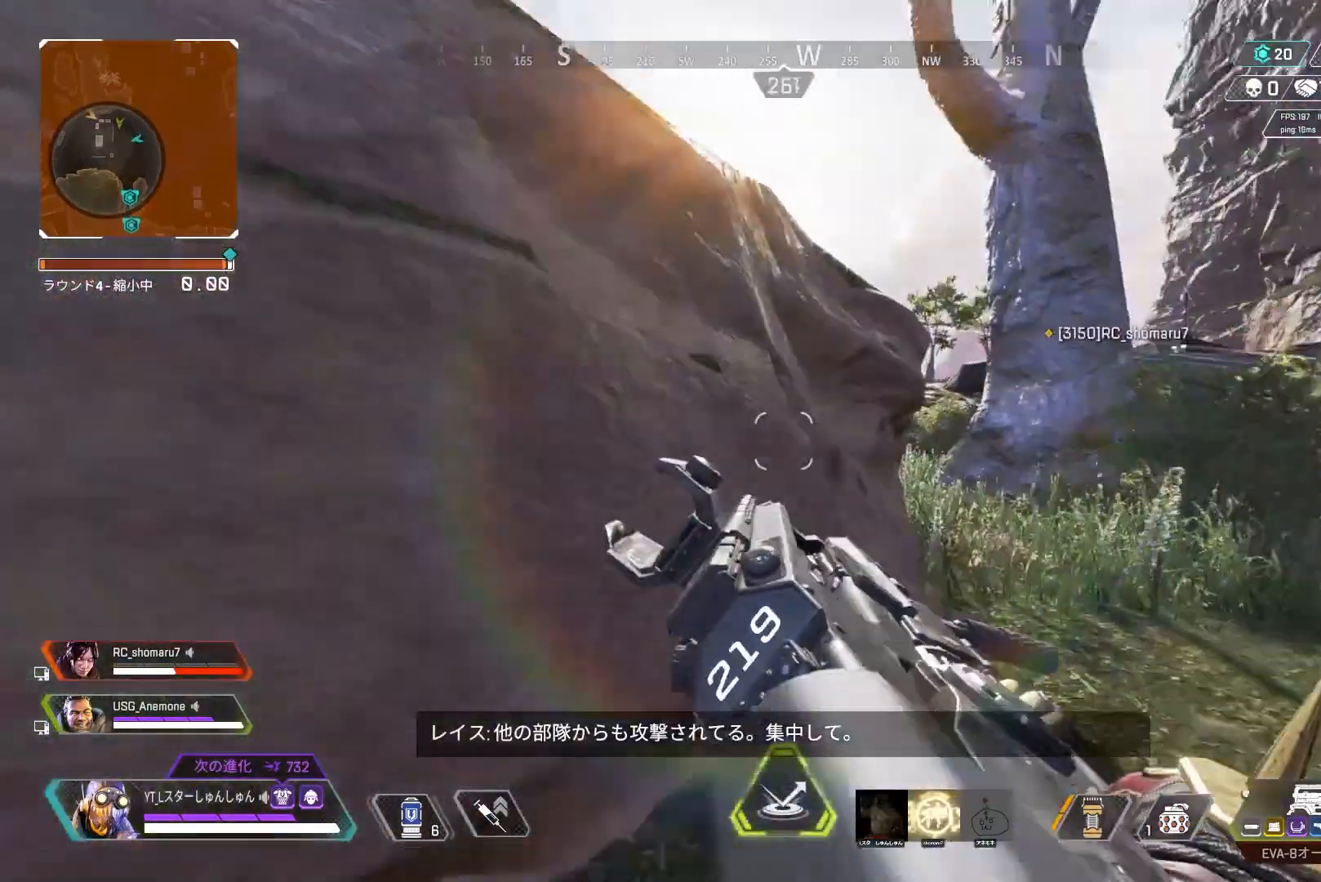
{"buttons": [], "left_stick": "center", "right_stick": "center", "events": [[467, "right_stick", "center"]]}
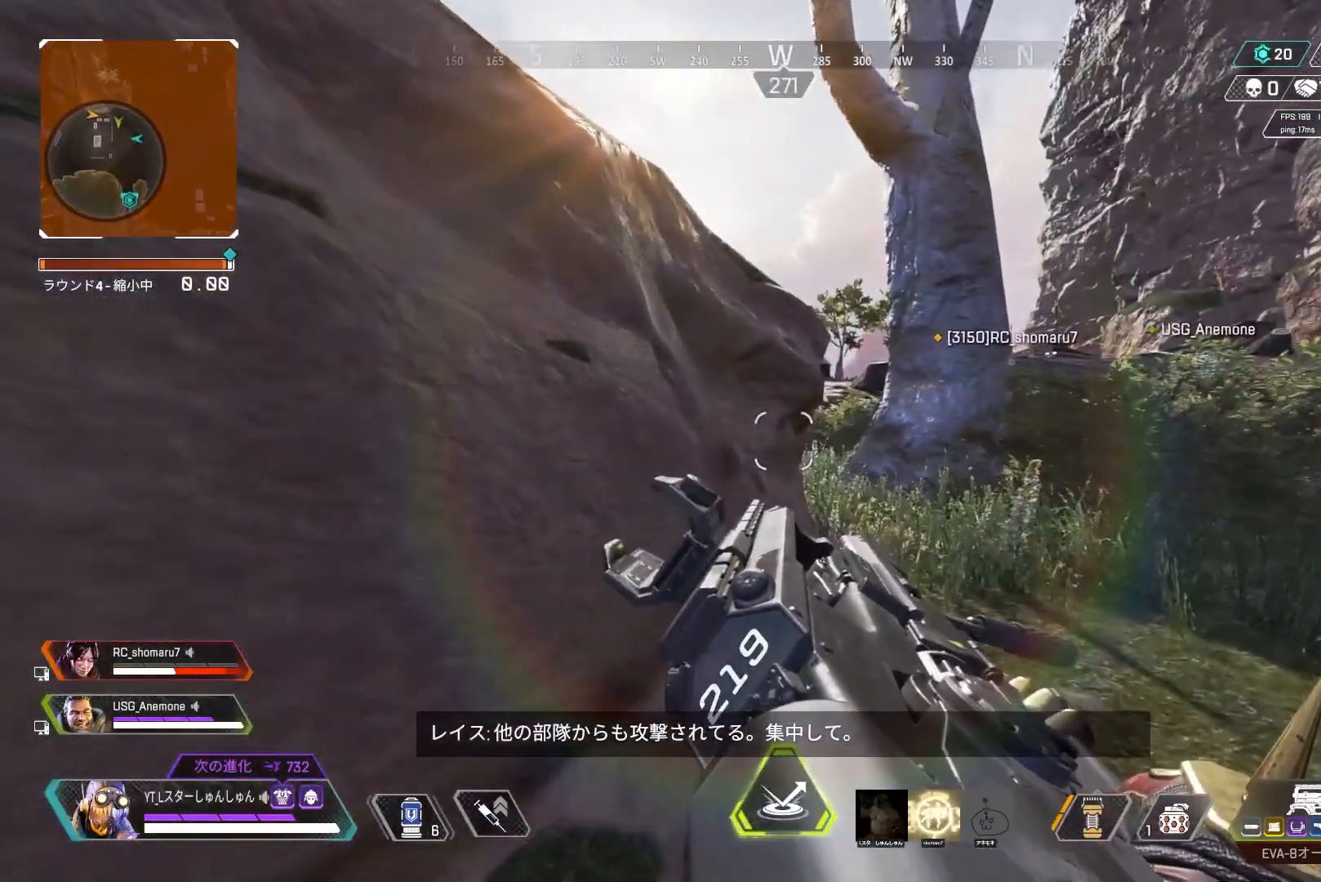
{"buttons": [], "left_stick": "center", "right_stick": "center", "events": []}
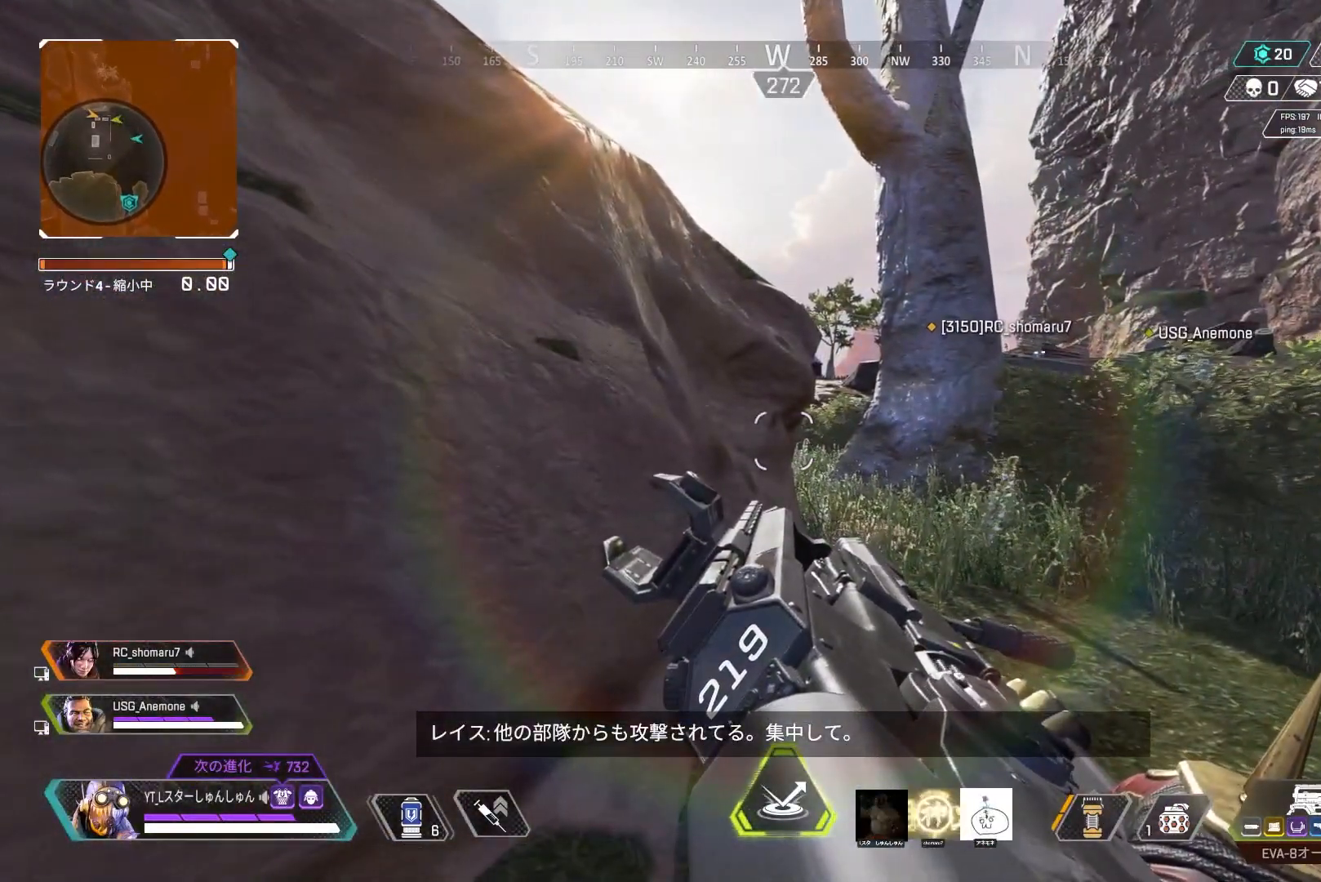
{"buttons": [], "left_stick": "center", "right_stick": "center", "events": []}
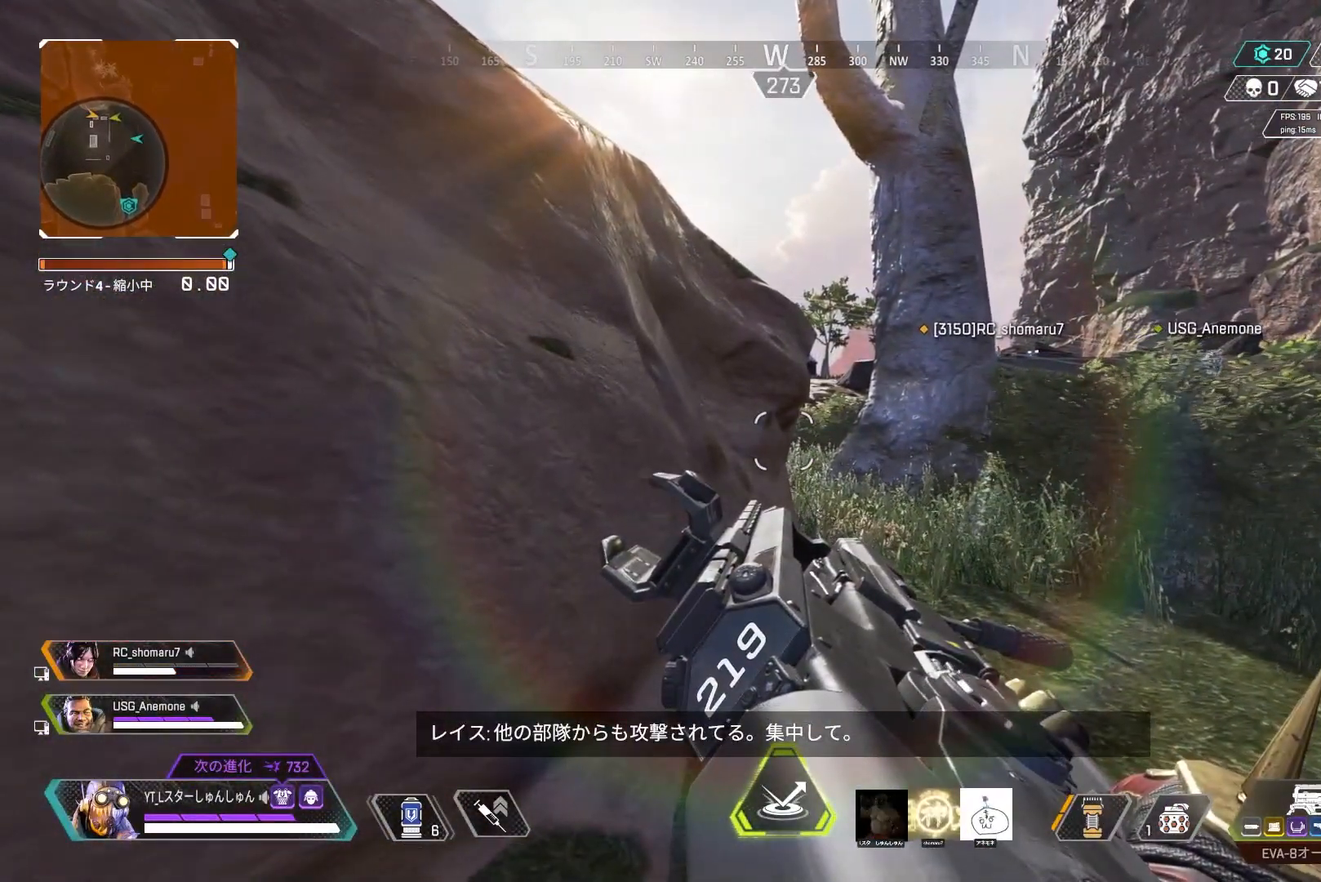
{"buttons": [], "left_stick": "center", "right_stick": "center", "events": []}
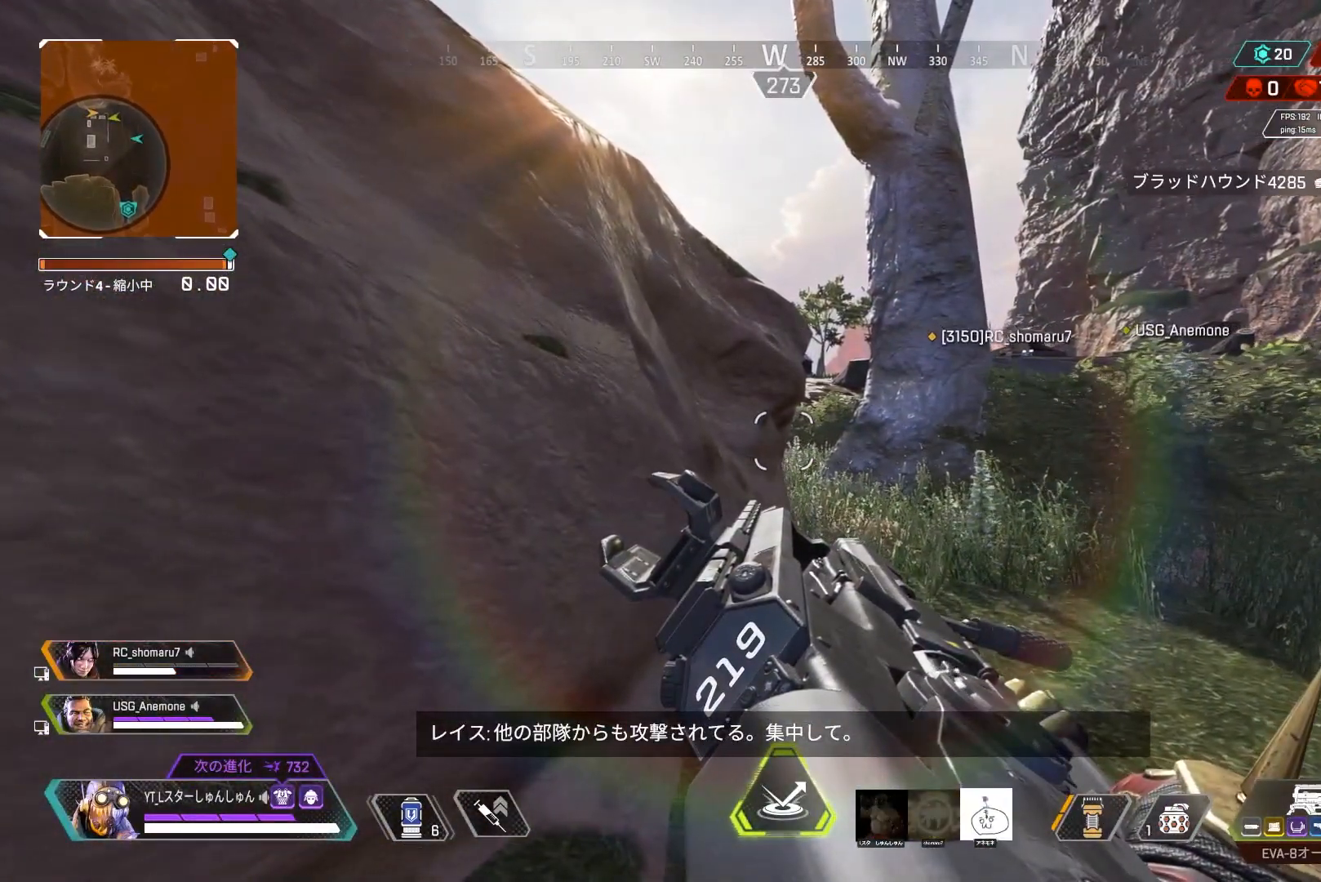
{"buttons": [], "left_stick": "center", "right_stick": "center", "events": []}
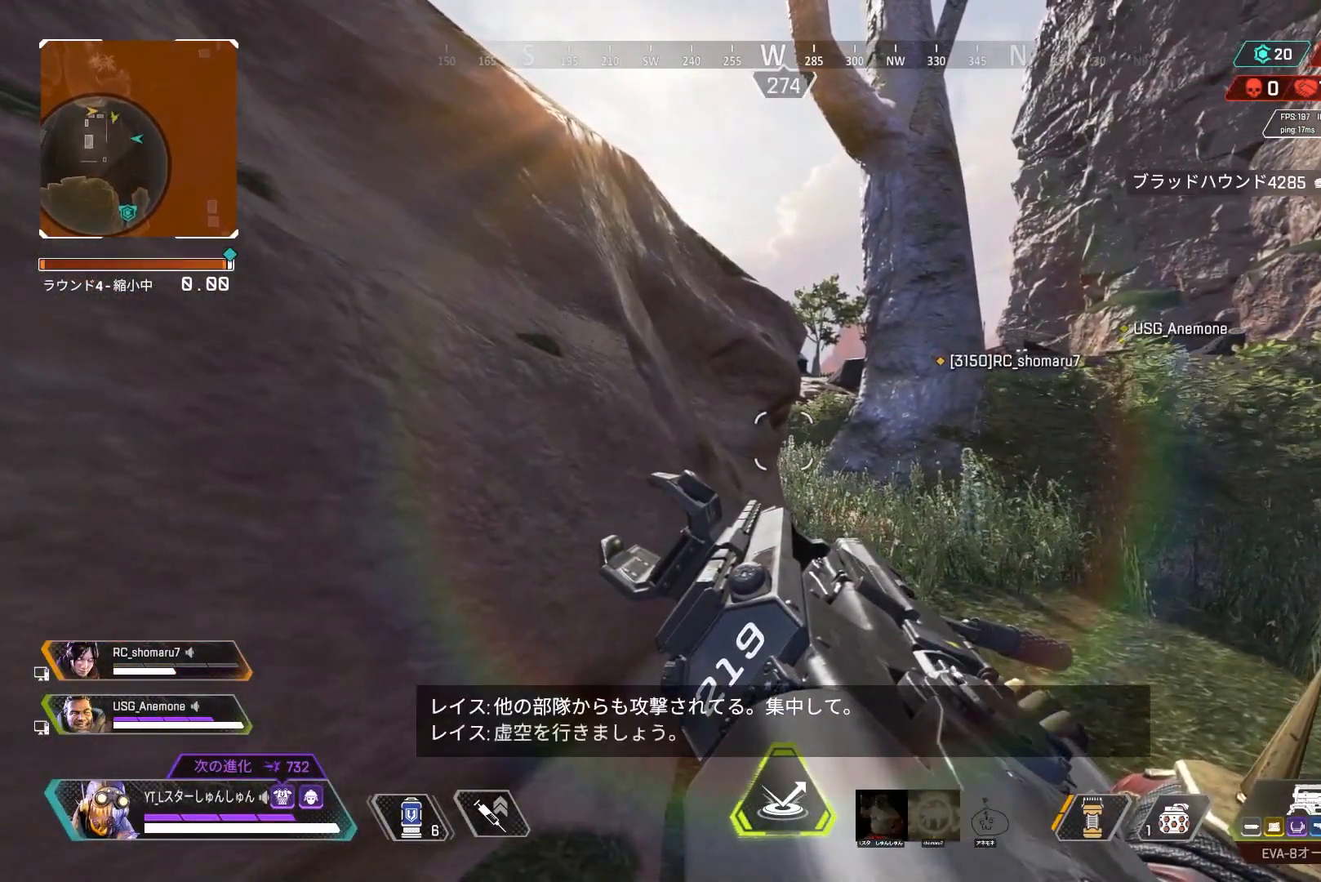
{"buttons": ["L2"], "left_stick": "center", "right_stick": "right", "events": [[300, "right_stick", "right"], [483, "L2", "down"]]}
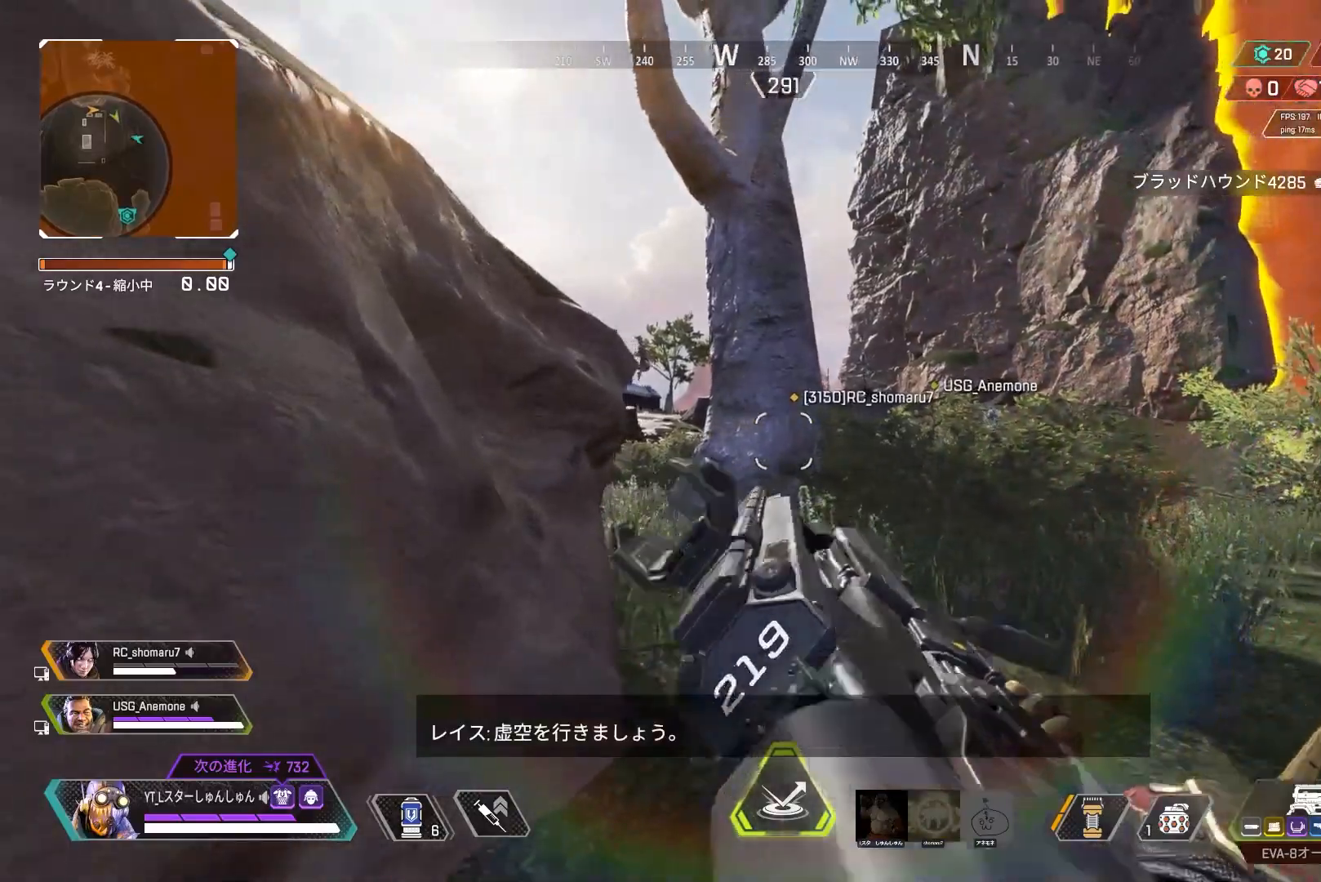
{"buttons": ["L2"], "left_stick": "center", "right_stick": "up-right", "events": [[33, "right_stick", "up-right"]]}
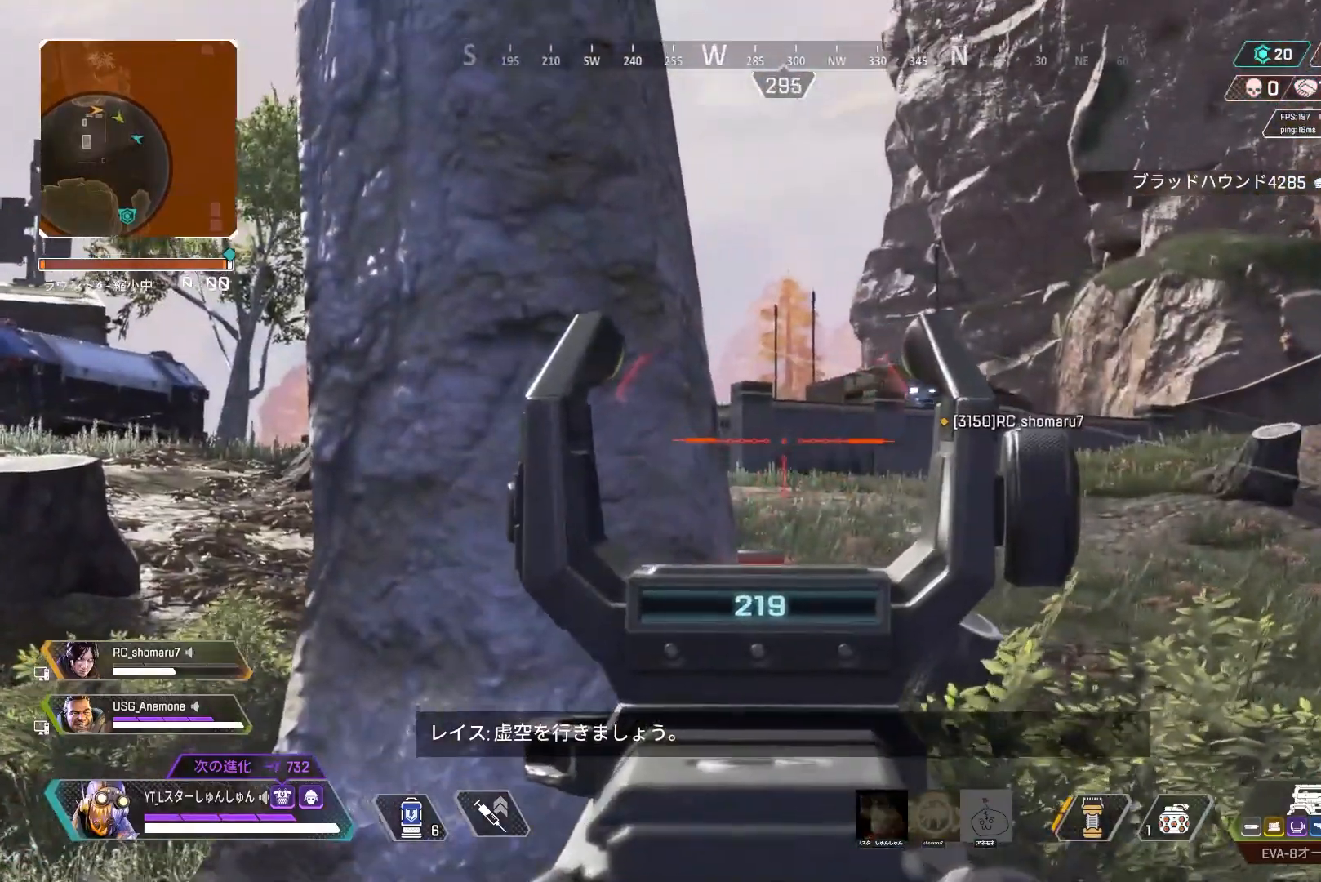
{"buttons": ["L2"], "left_stick": "center", "right_stick": "right", "events": [[83, "right_stick", "up"], [300, "right_stick", "center"], [417, "right_stick", "right"]]}
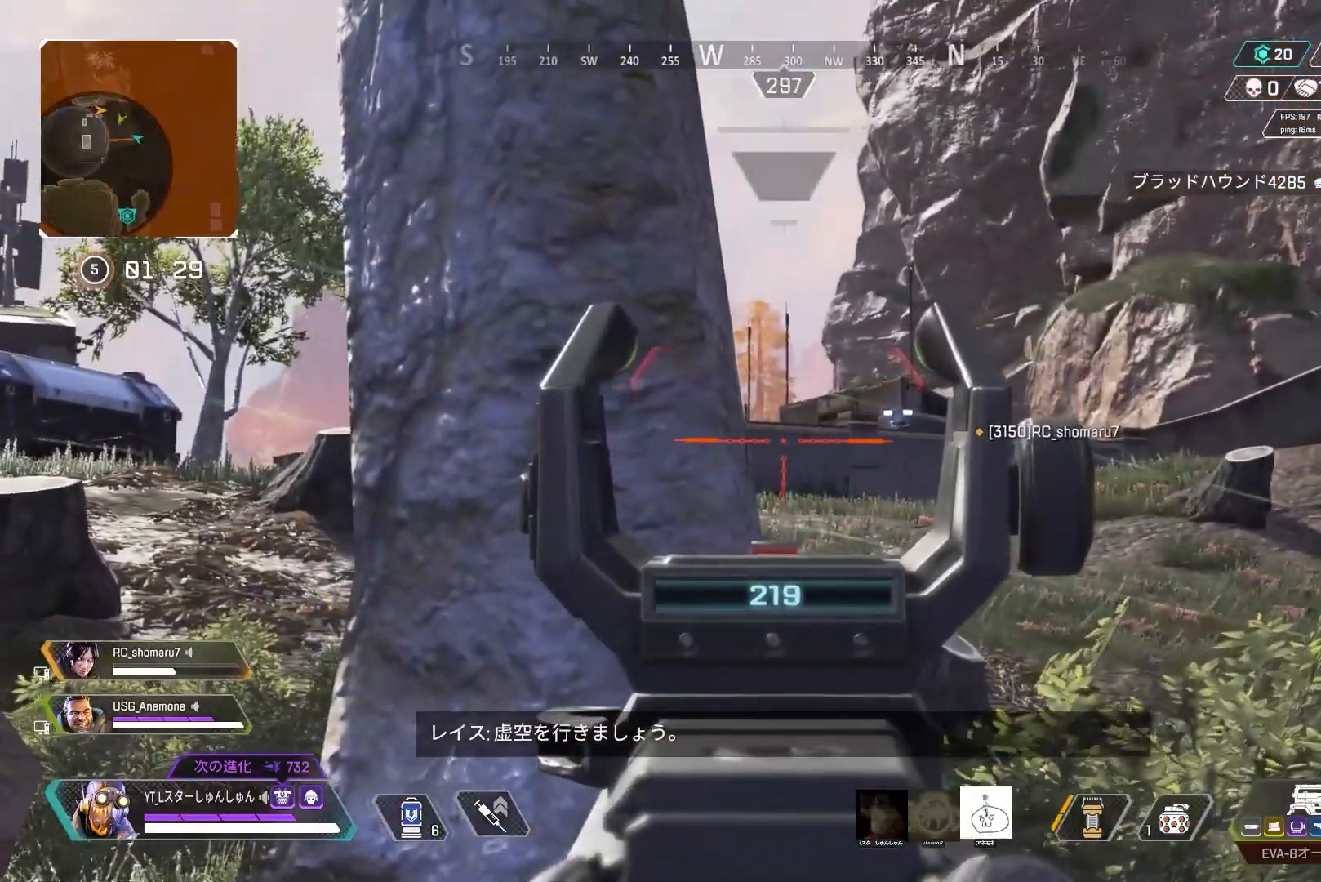
{"buttons": ["L2"], "left_stick": "center", "right_stick": "center", "events": [[150, "right_stick", "center"]]}
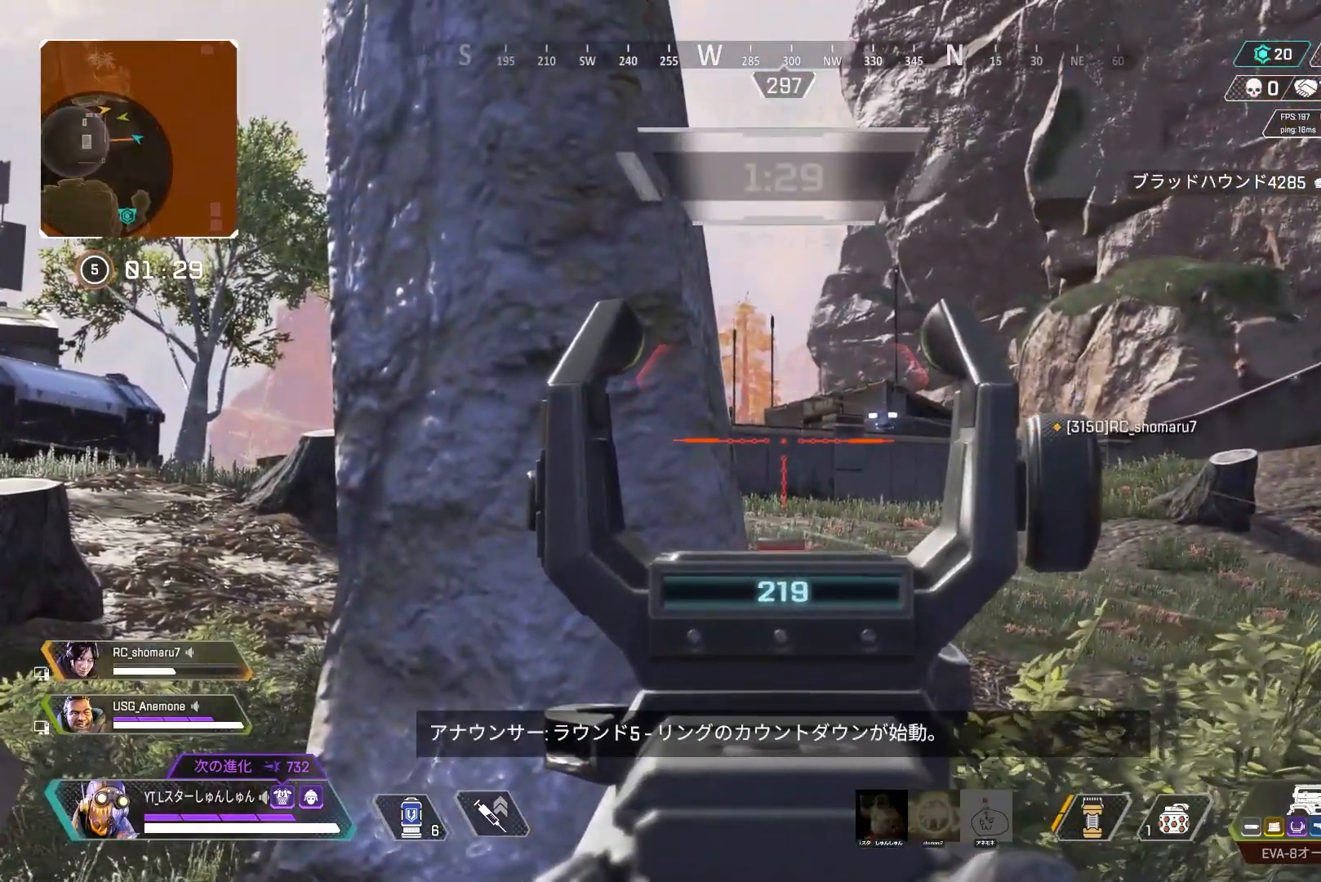
{"buttons": ["L2"], "left_stick": "center", "right_stick": "center", "events": []}
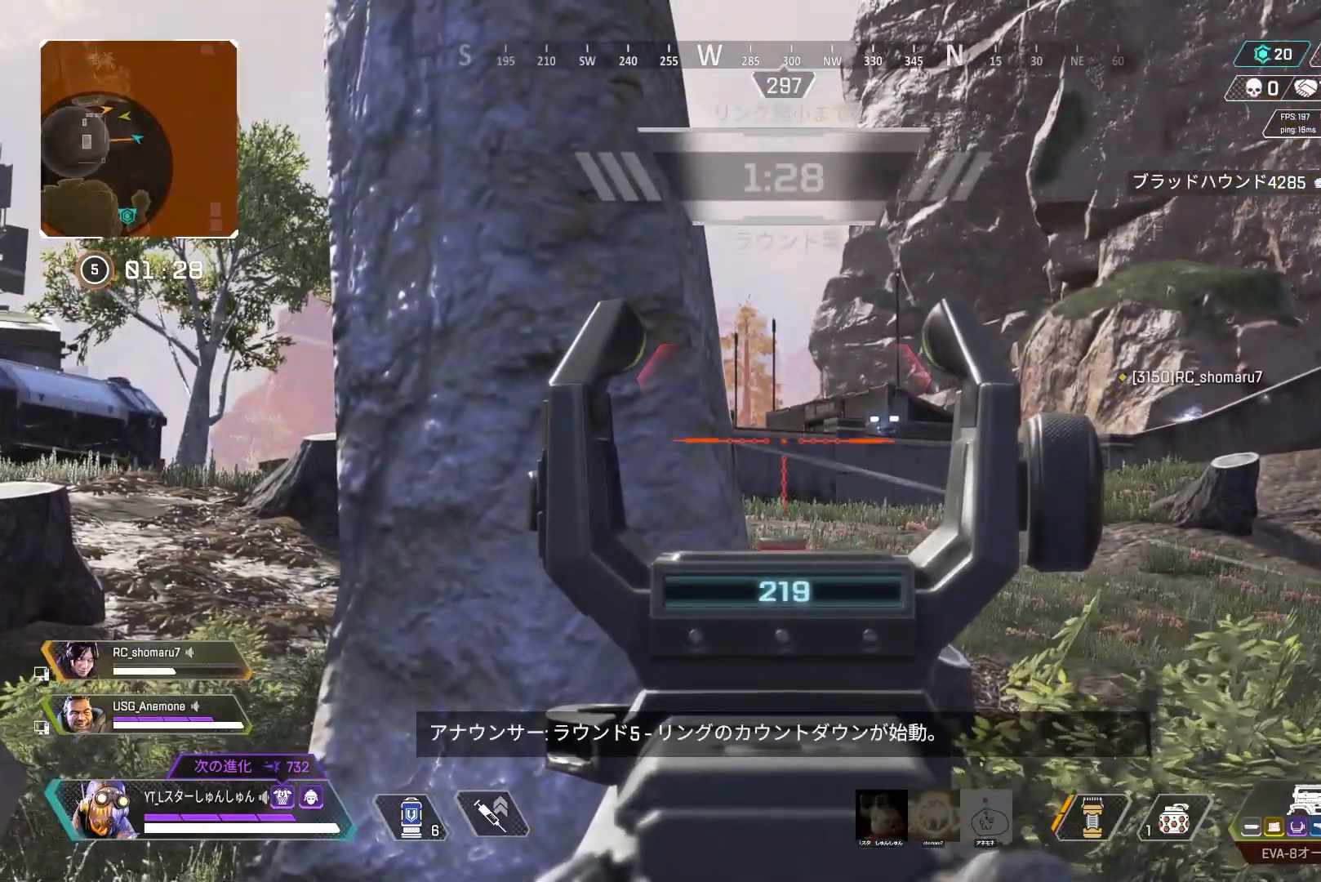
{"buttons": ["L2"], "left_stick": "center", "right_stick": "center", "events": []}
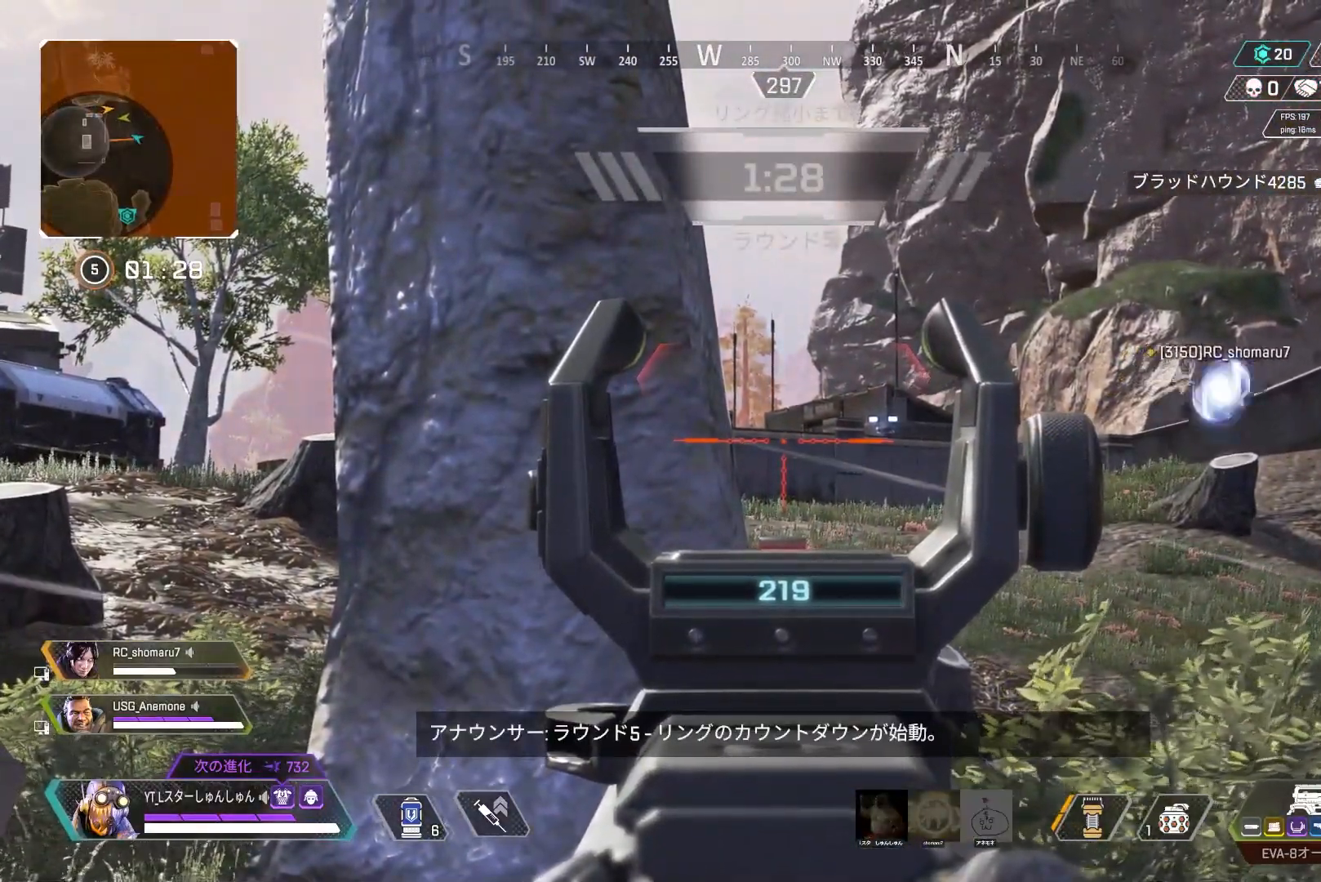
{"buttons": ["L2"], "left_stick": "center", "right_stick": "right", "events": [[417, "right_stick", "right"]]}
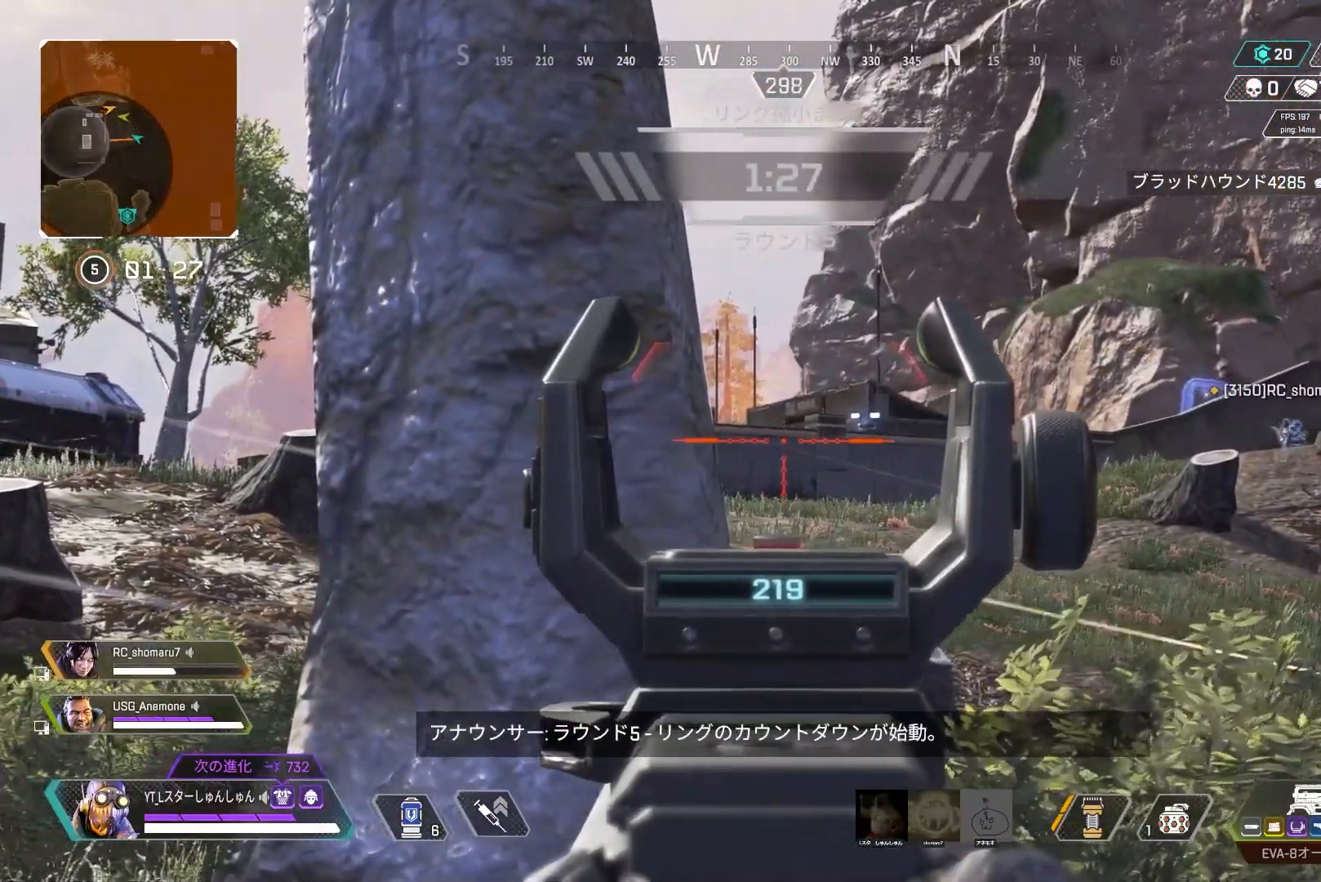
{"buttons": ["L2"], "left_stick": "left", "right_stick": "center", "events": [[317, "left_stick", "left"], [383, "right_stick", "center"]]}
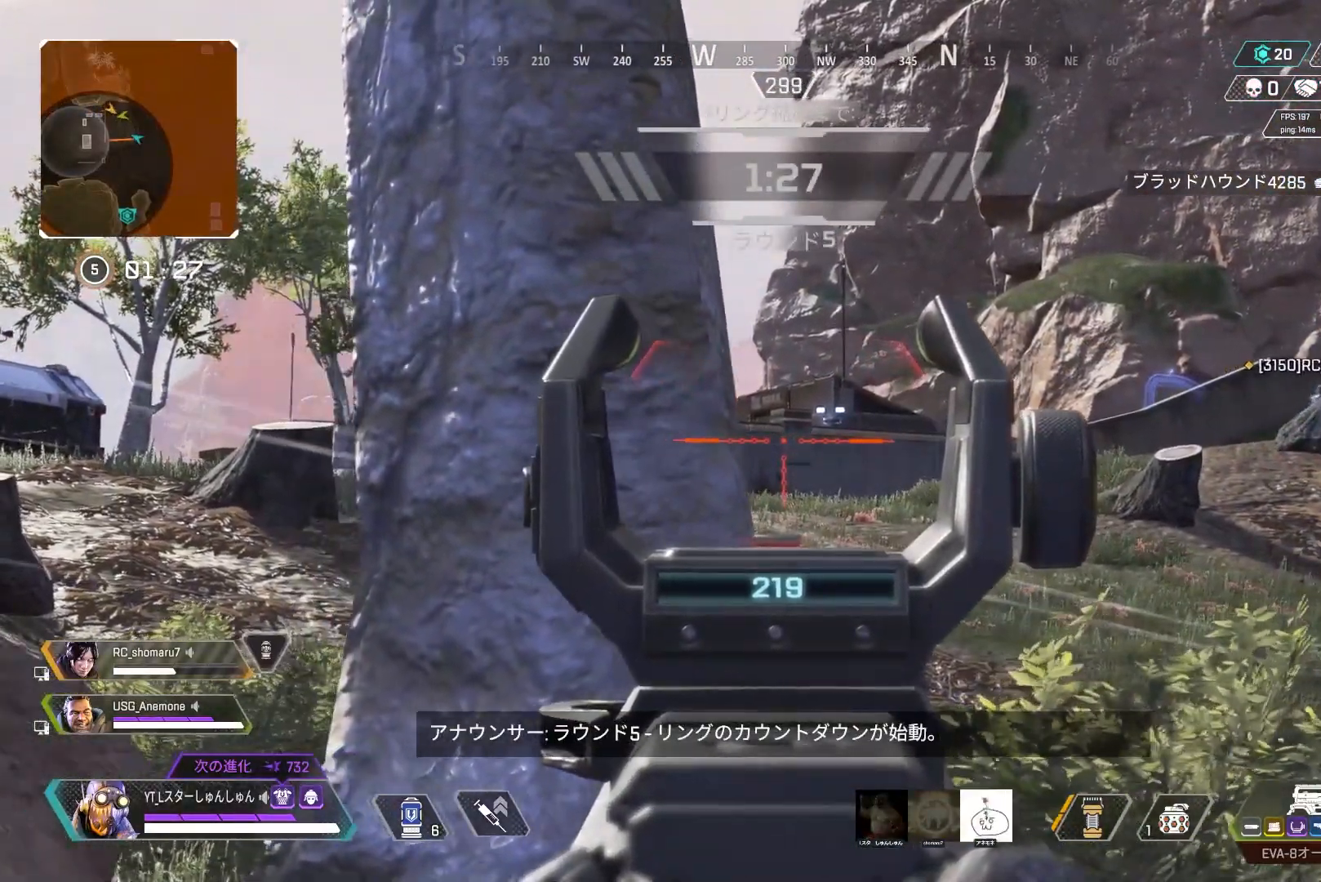
{"buttons": ["L2"], "left_stick": "left", "right_stick": "center", "events": [[50, "left_stick", "center"], [483, "left_stick", "left"]]}
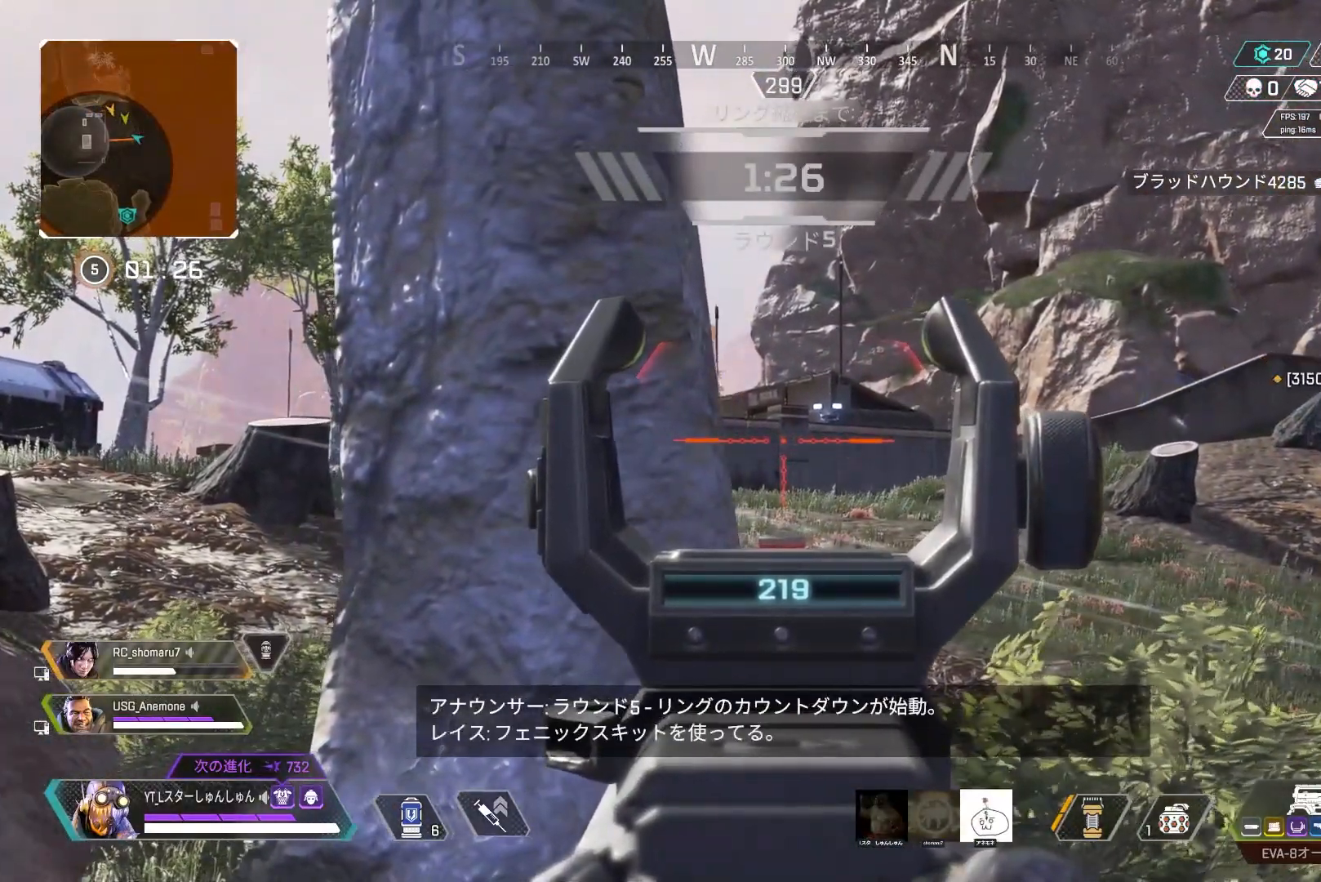
{"buttons": ["L2"], "left_stick": "center", "right_stick": "center", "events": [[83, "left_stick", "center"]]}
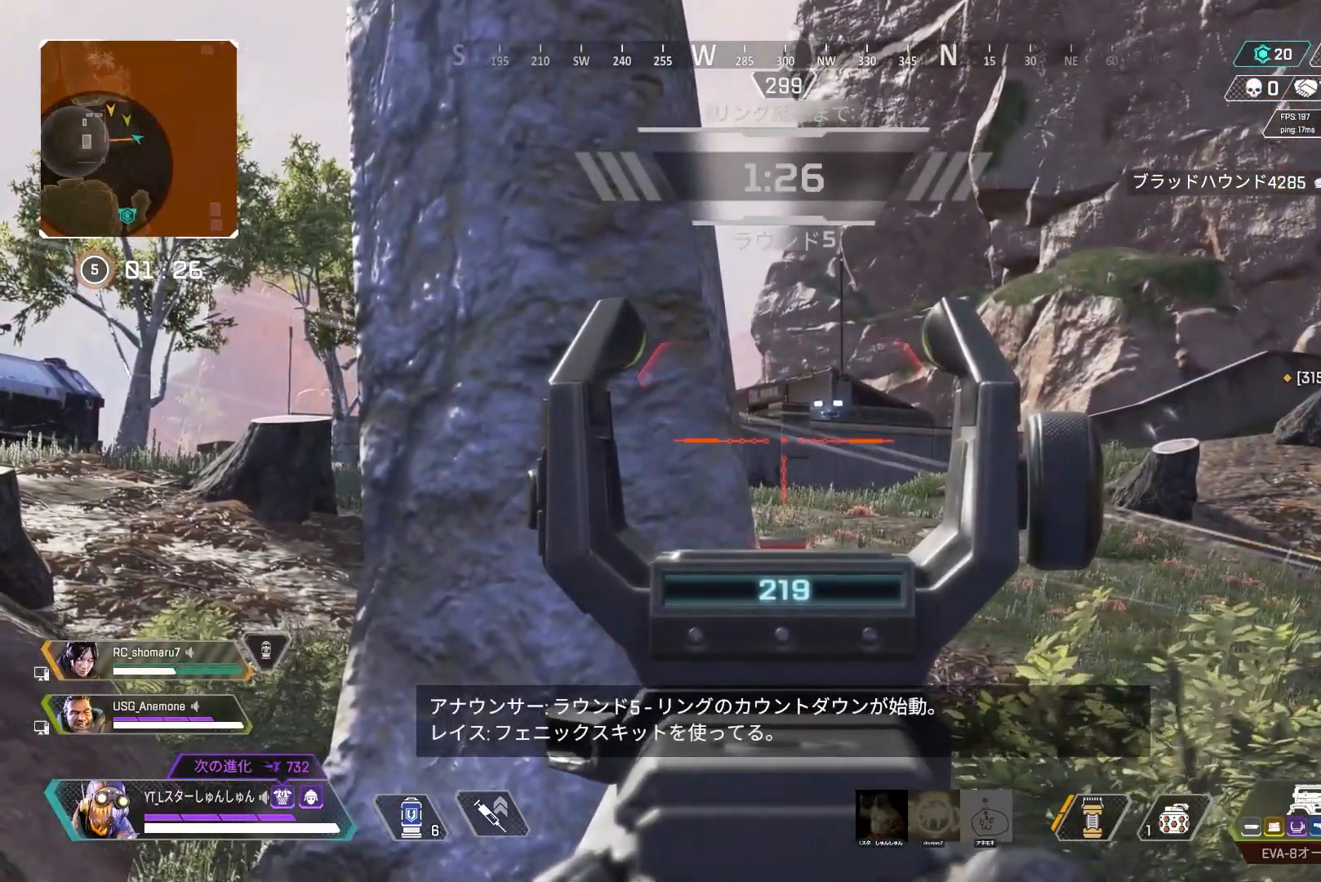
{"buttons": [], "left_stick": "center", "right_stick": "left", "events": [[333, "right_stick", "left"], [367, "L2", "up"]]}
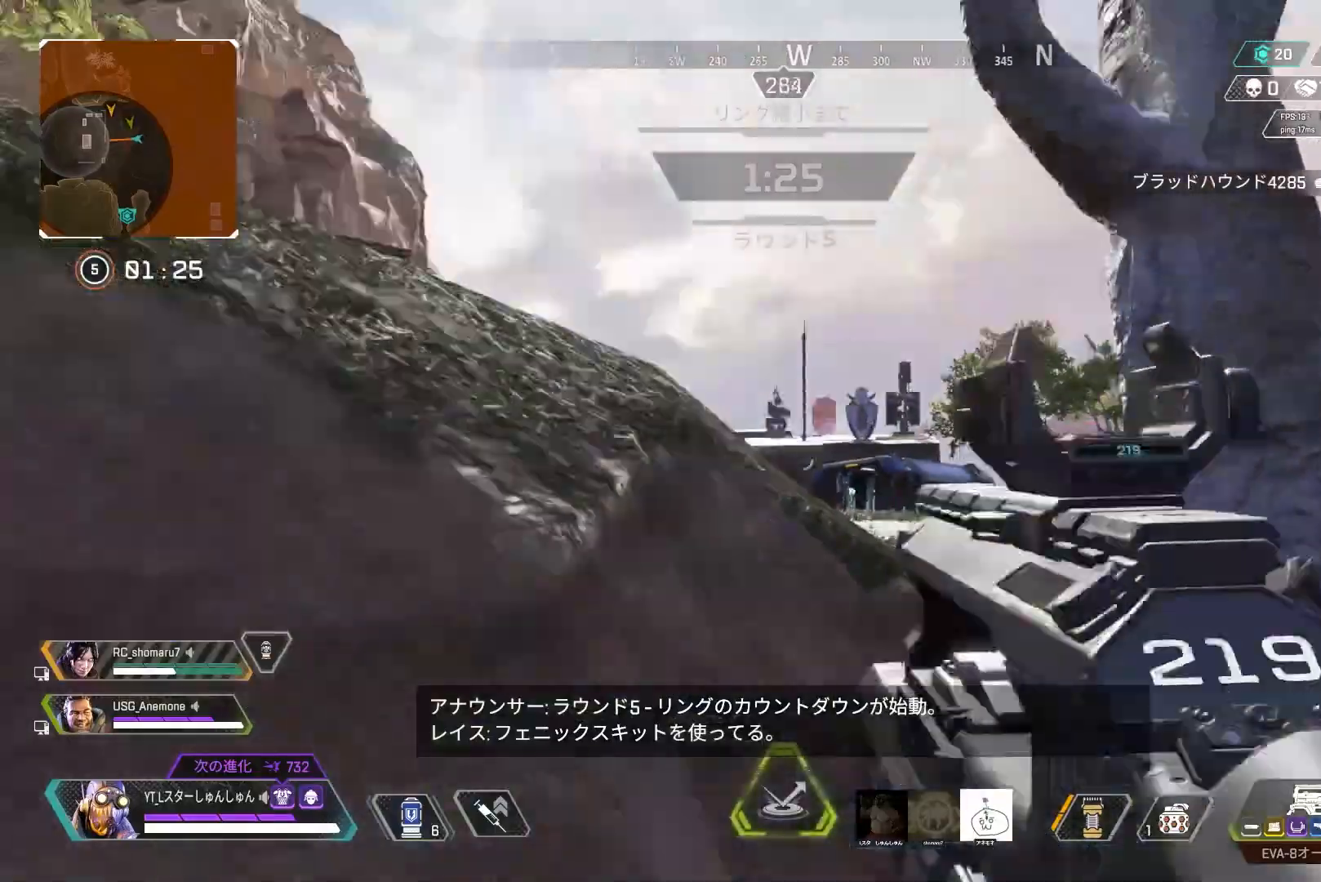
{"buttons": ["L2"], "left_stick": "left", "right_stick": "right", "events": [[67, "left_stick", "up-right"], [83, "L2", "down"], [183, "left_stick", "center"], [233, "right_stick", "center"], [350, "right_stick", "right"], [467, "left_stick", "left"]]}
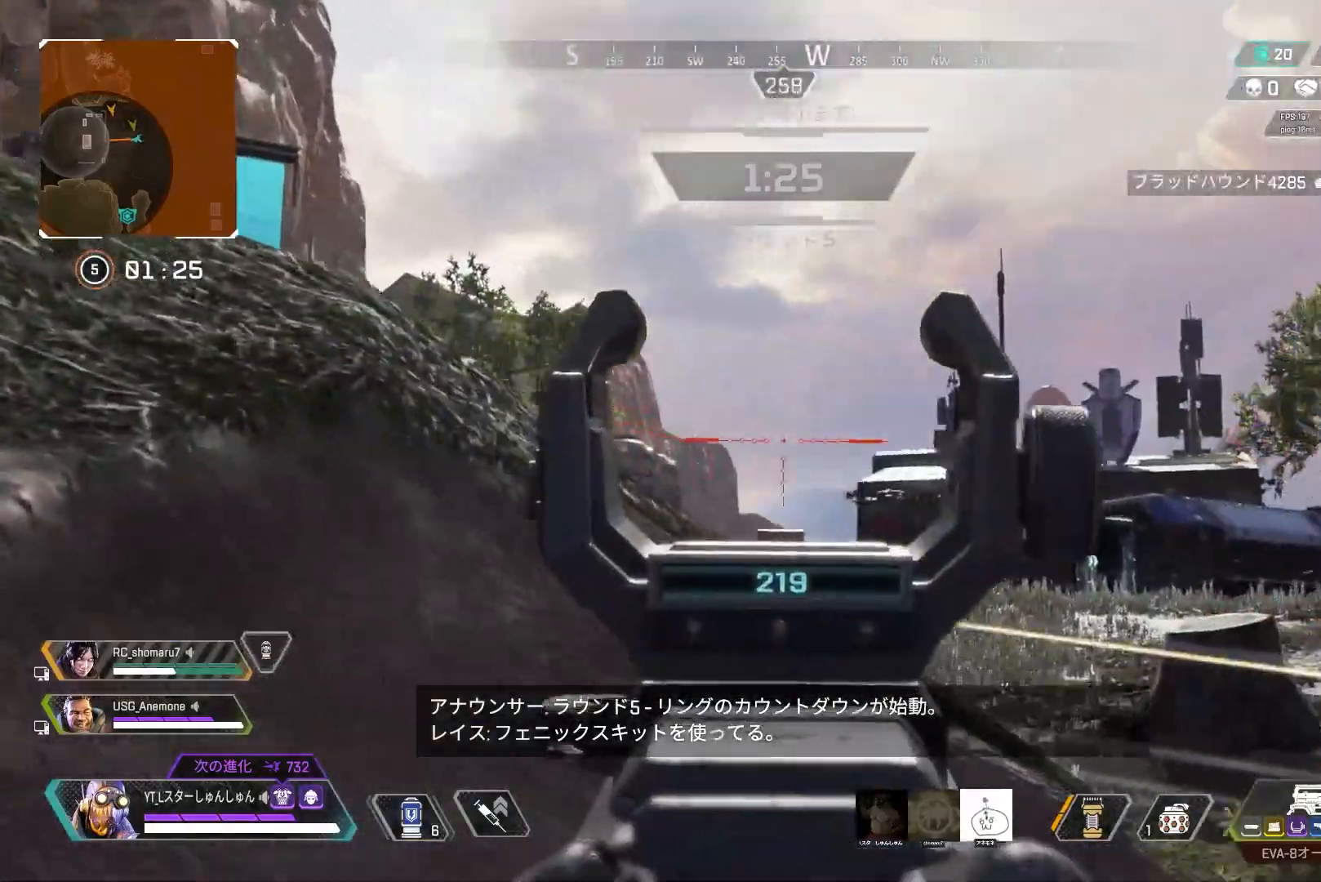
{"buttons": ["L2"], "left_stick": "up-right", "right_stick": "center", "events": [[333, "right_stick", "center"], [383, "left_stick", "center"], [483, "left_stick", "up-right"]]}
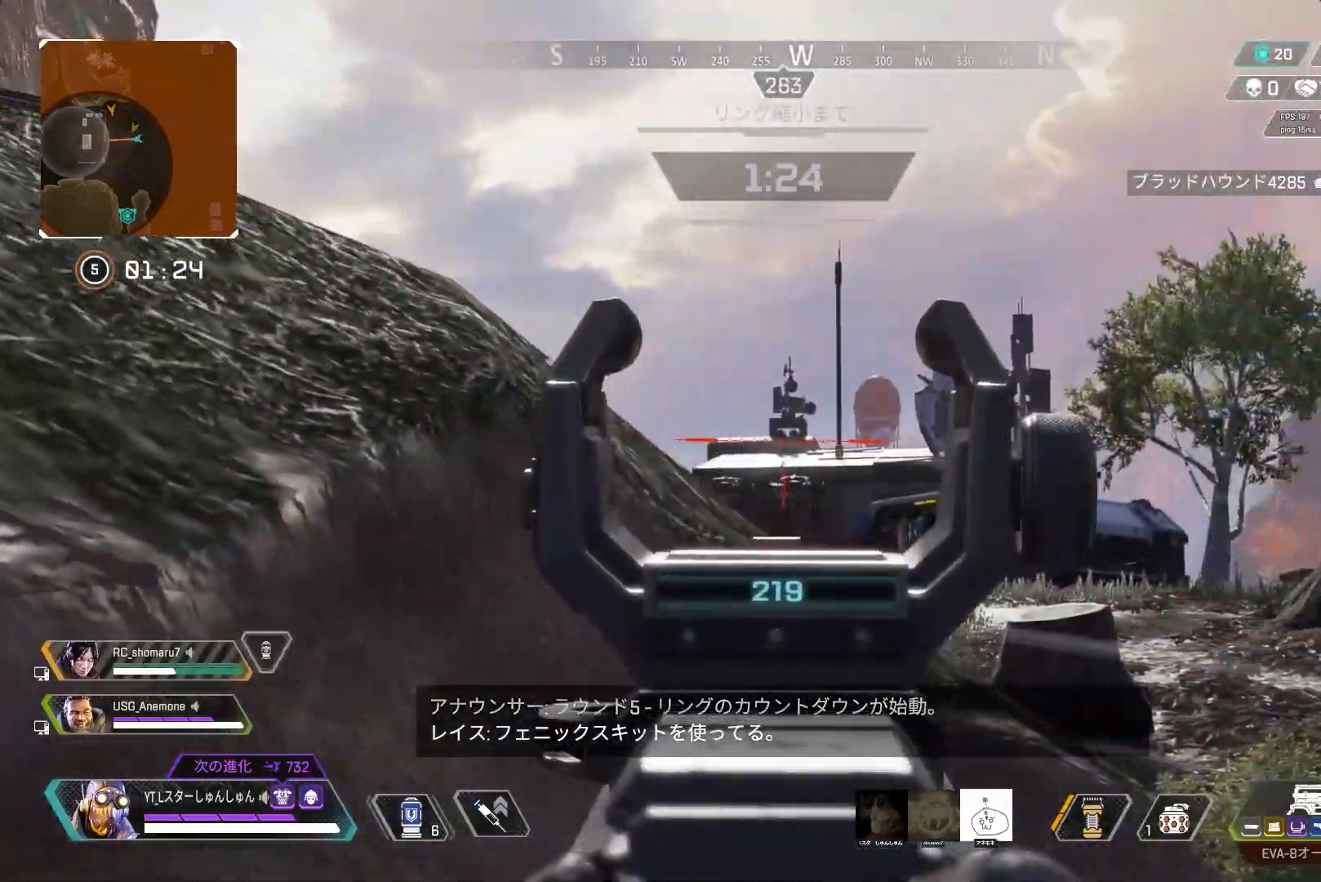
{"buttons": ["L2"], "left_stick": "up-right", "right_stick": "left", "events": [[133, "L2", "up"], [150, "right_stick", "left"], [400, "L2", "down"]]}
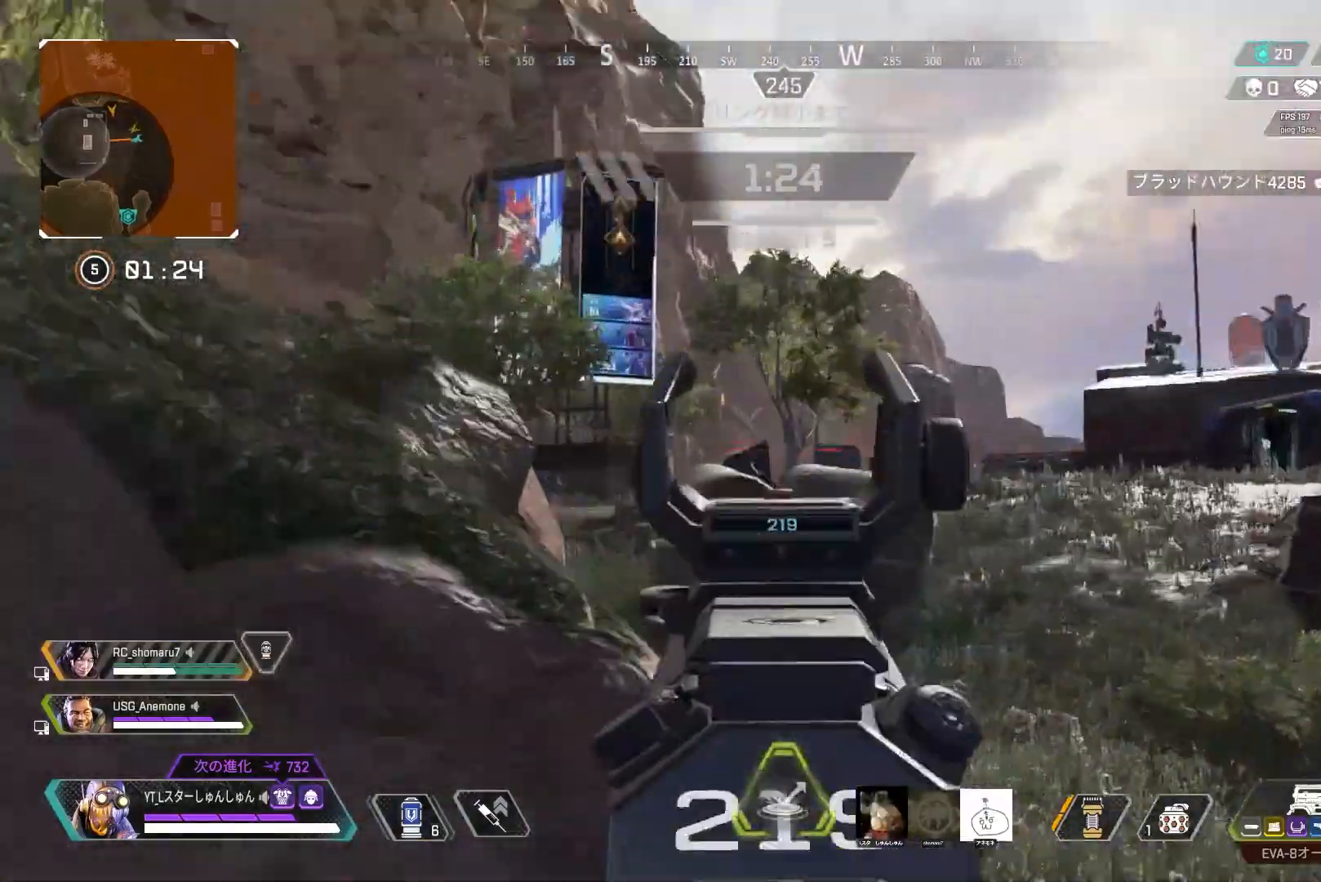
{"buttons": ["L2"], "left_stick": "left", "right_stick": "left", "events": [[350, "left_stick", "center"], [417, "left_stick", "left"]]}
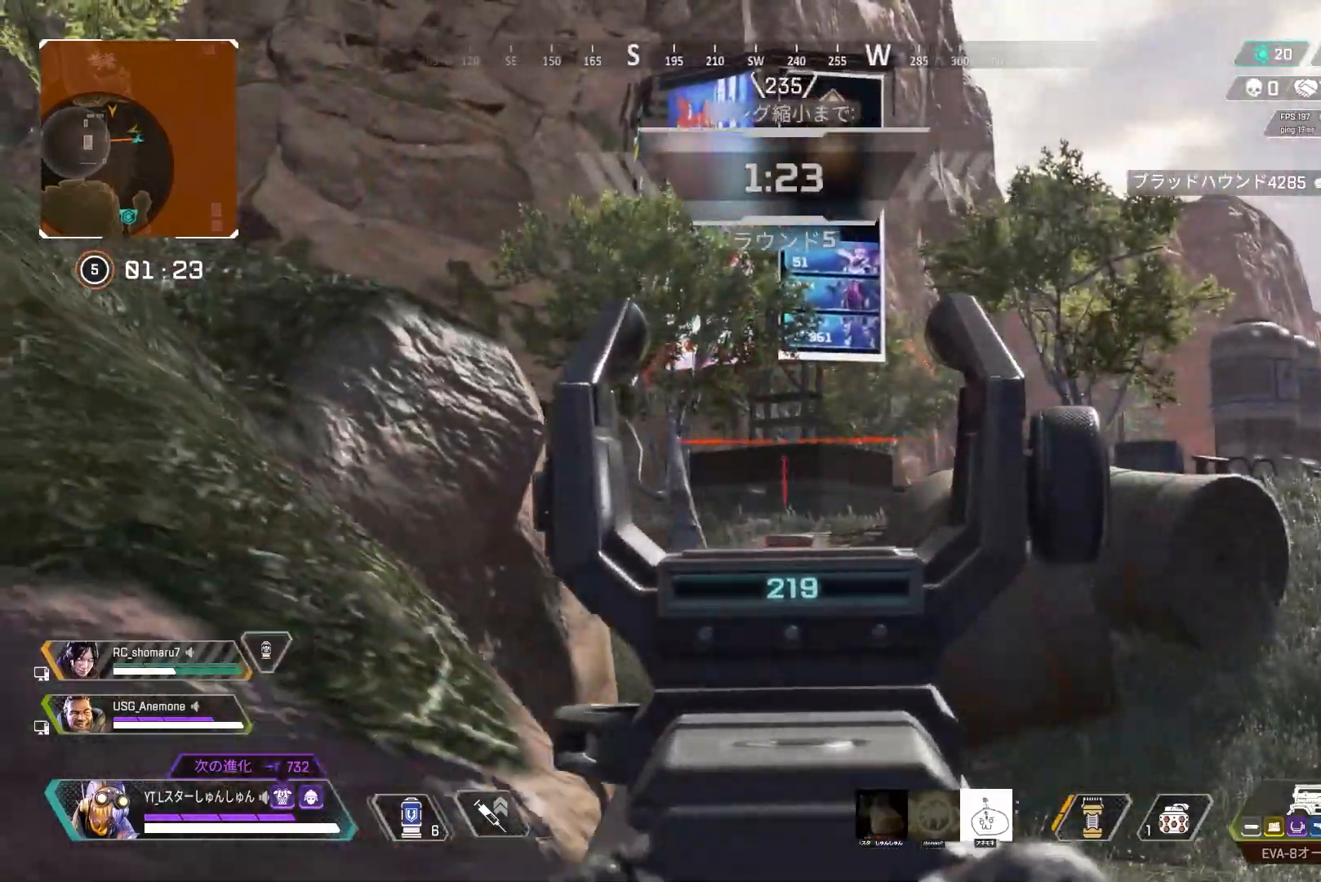
{"buttons": ["R3"], "left_stick": "left", "right_stick": "right", "events": [[17, "right_stick", "center"], [283, "L2", "up"], [467, "R3", "down"], [467, "right_stick", "right"]]}
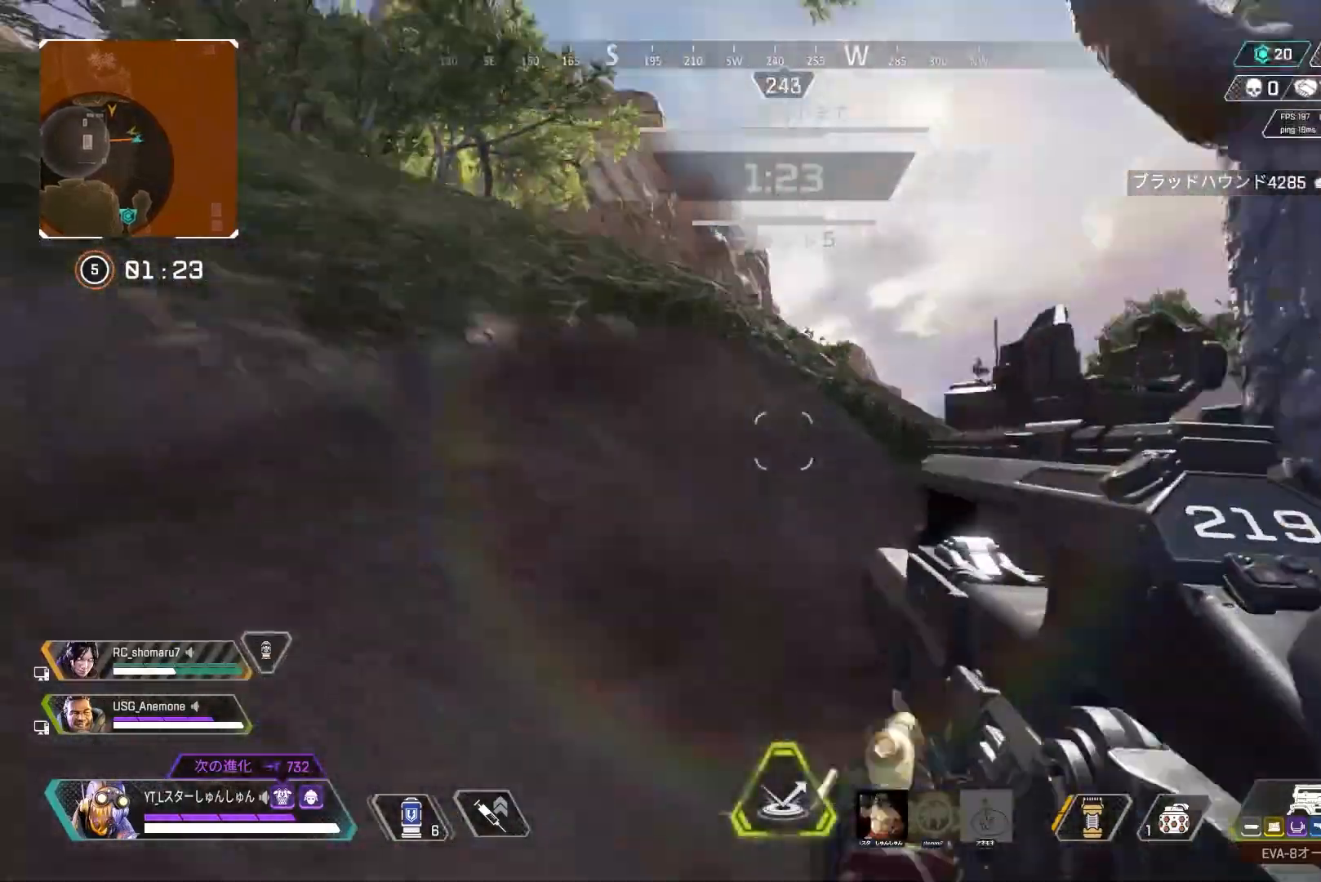
{"buttons": ["L2"], "left_stick": "left", "right_stick": "up-left", "events": [[17, "R3", "up"], [200, "R3", "down"], [200, "left_stick", "center"], [250, "L2", "down"], [267, "R3", "up"], [350, "left_stick", "left"], [383, "right_stick", "up-left"]]}
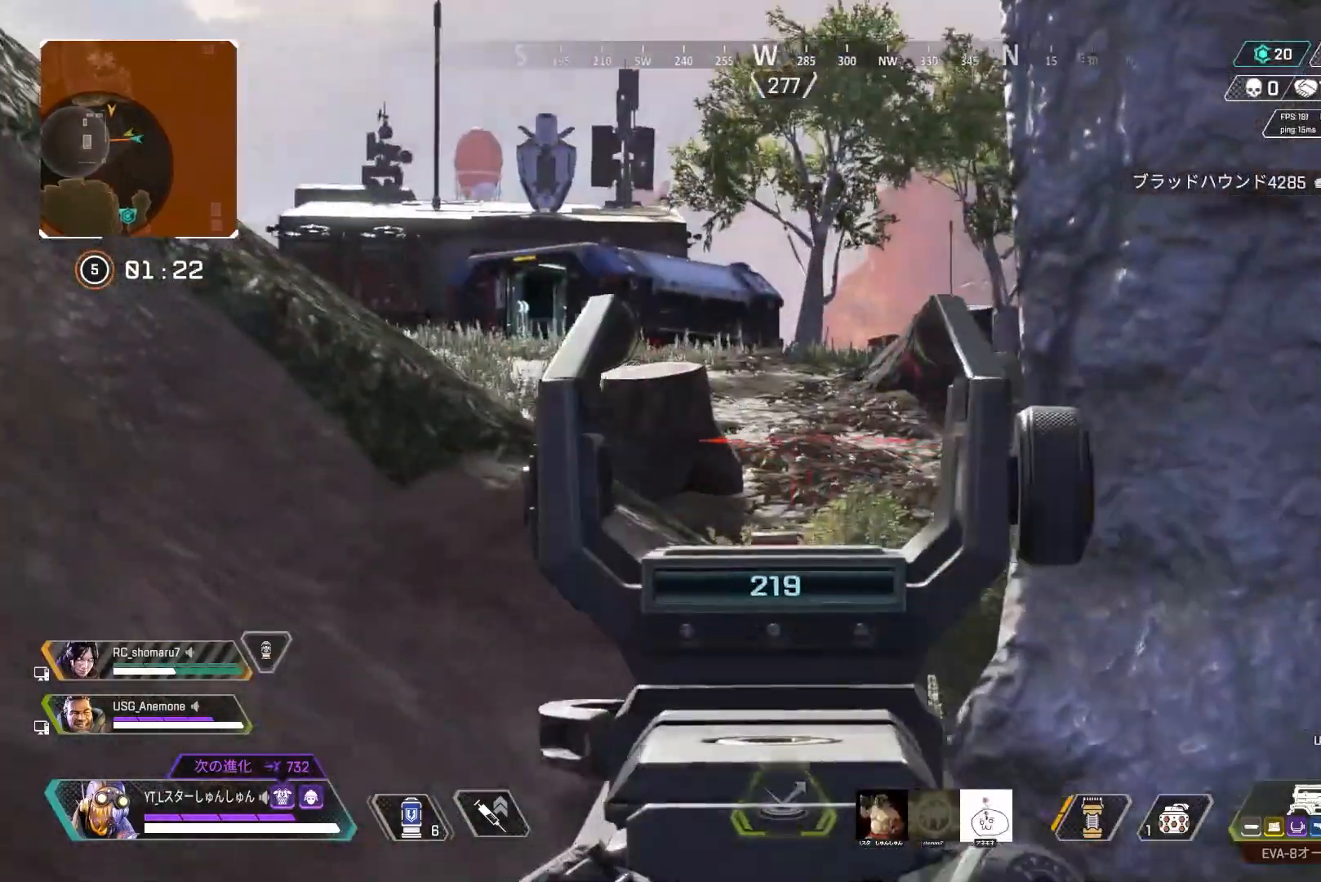
{"buttons": ["L2"], "left_stick": "center", "right_stick": "up-left", "events": [[17, "left_stick", "center"], [150, "left_stick", "up-right"], [267, "left_stick", "center"]]}
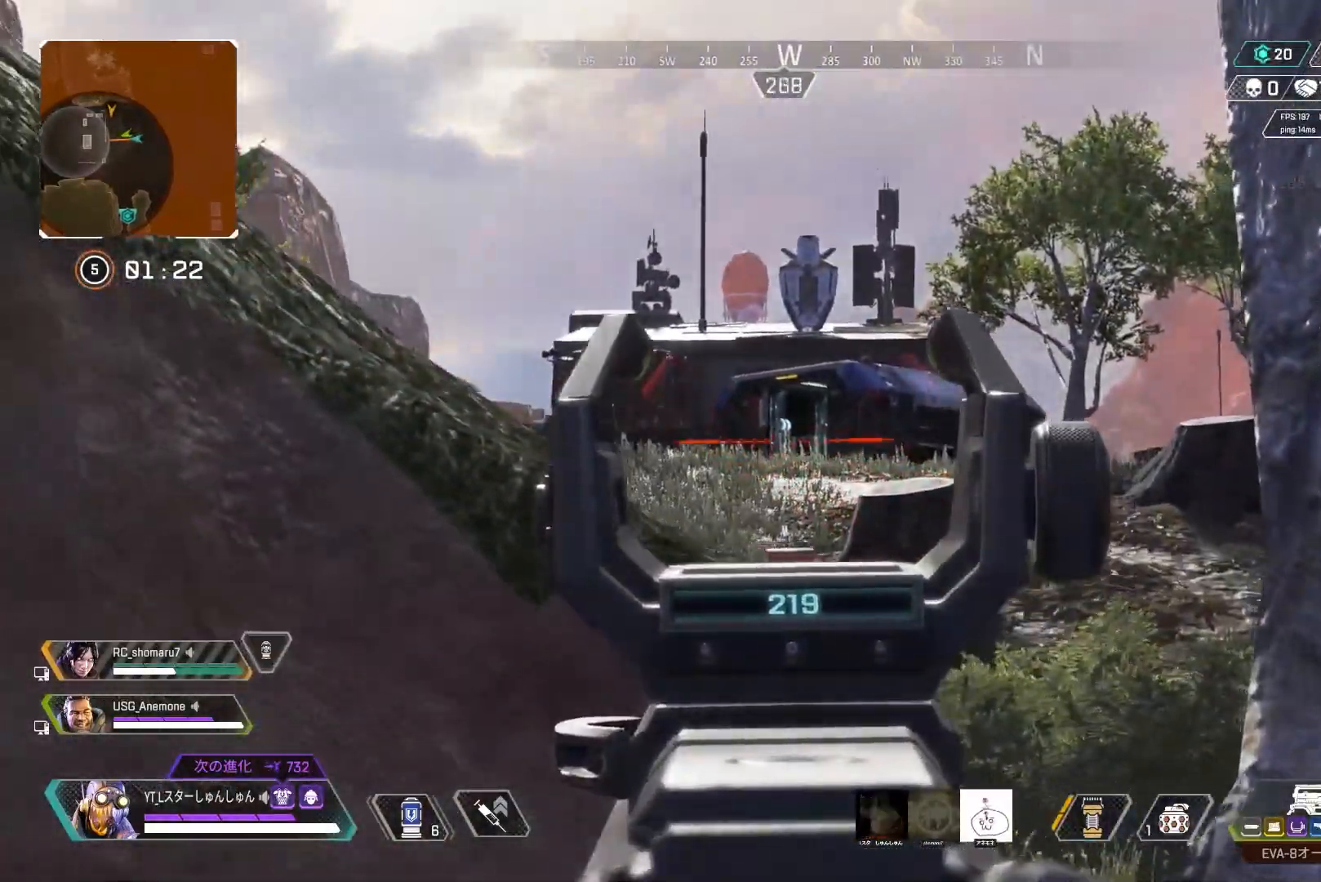
{"buttons": [], "left_stick": "center", "right_stick": "left", "events": [[83, "right_stick", "left"], [233, "right_stick", "center"], [400, "R3", "down"], [450, "L2", "up"], [450, "R3", "up"], [450, "right_stick", "left"]]}
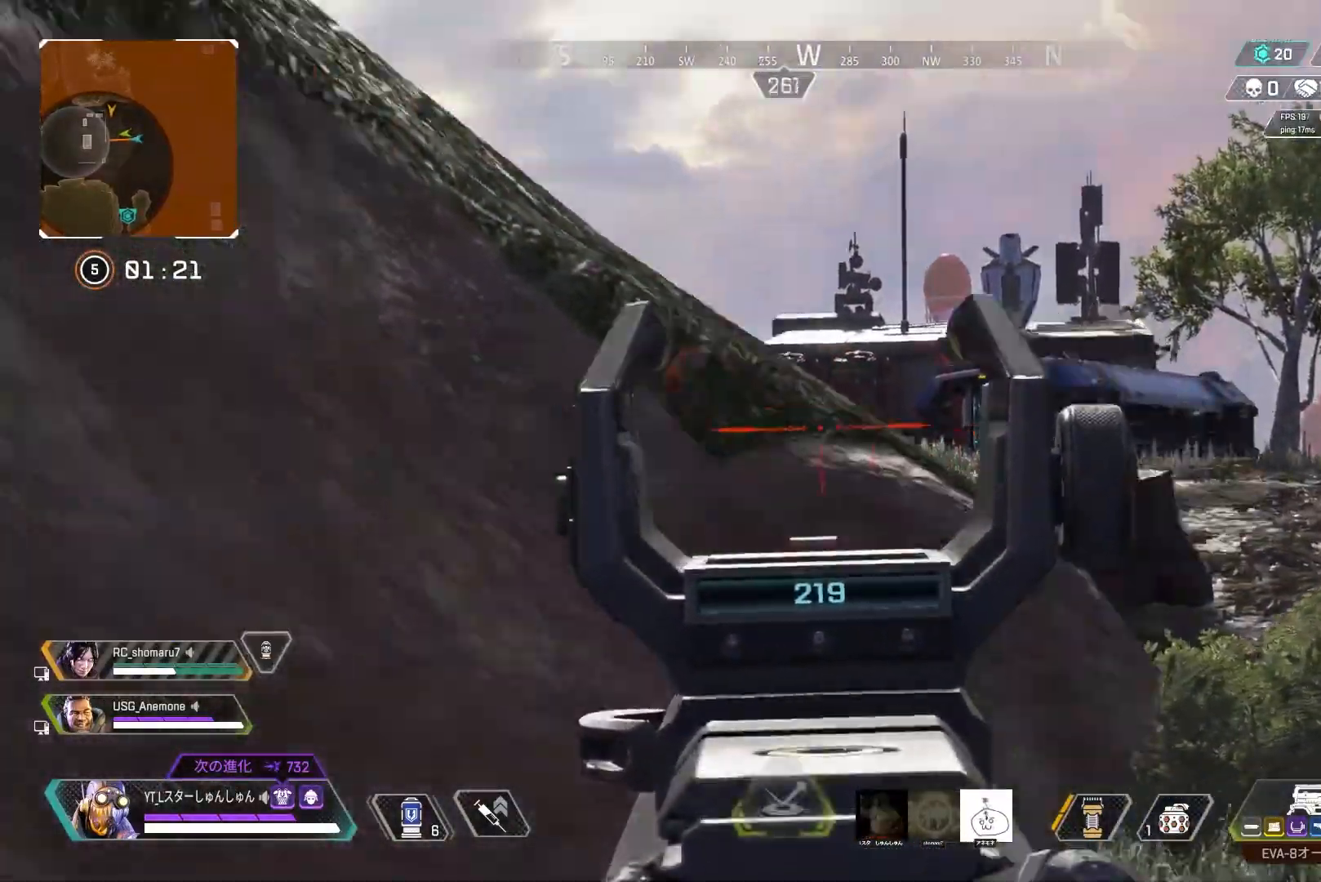
{"buttons": [], "left_stick": "left", "right_stick": "left", "events": [[400, "left_stick", "left"]]}
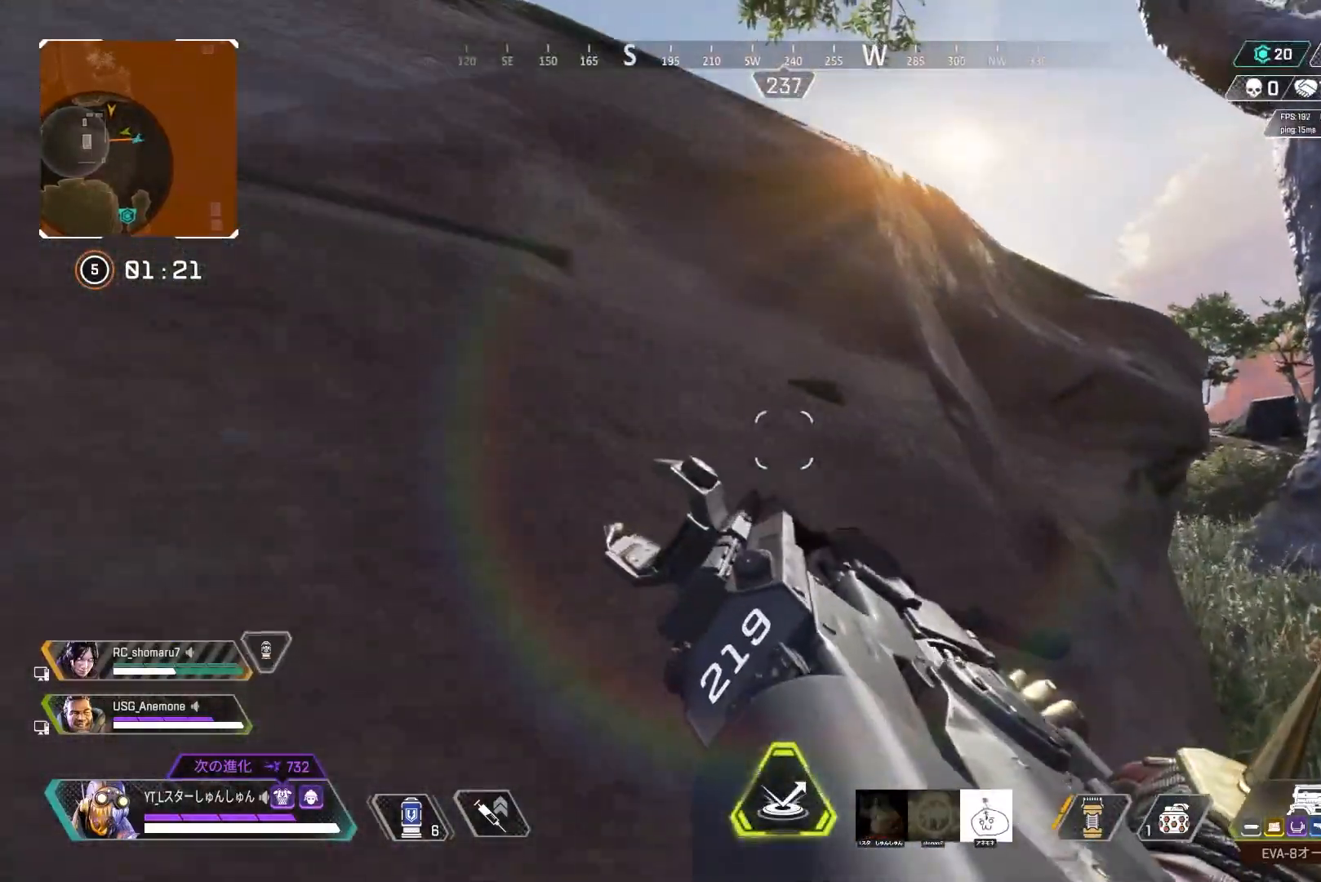
{"buttons": [], "left_stick": "left", "right_stick": "left", "events": [[17, "right_stick", "center"], [50, "left_stick", "center"], [183, "left_stick", "left"], [200, "right_stick", "left"], [367, "R3", "down"], [417, "R3", "up"]]}
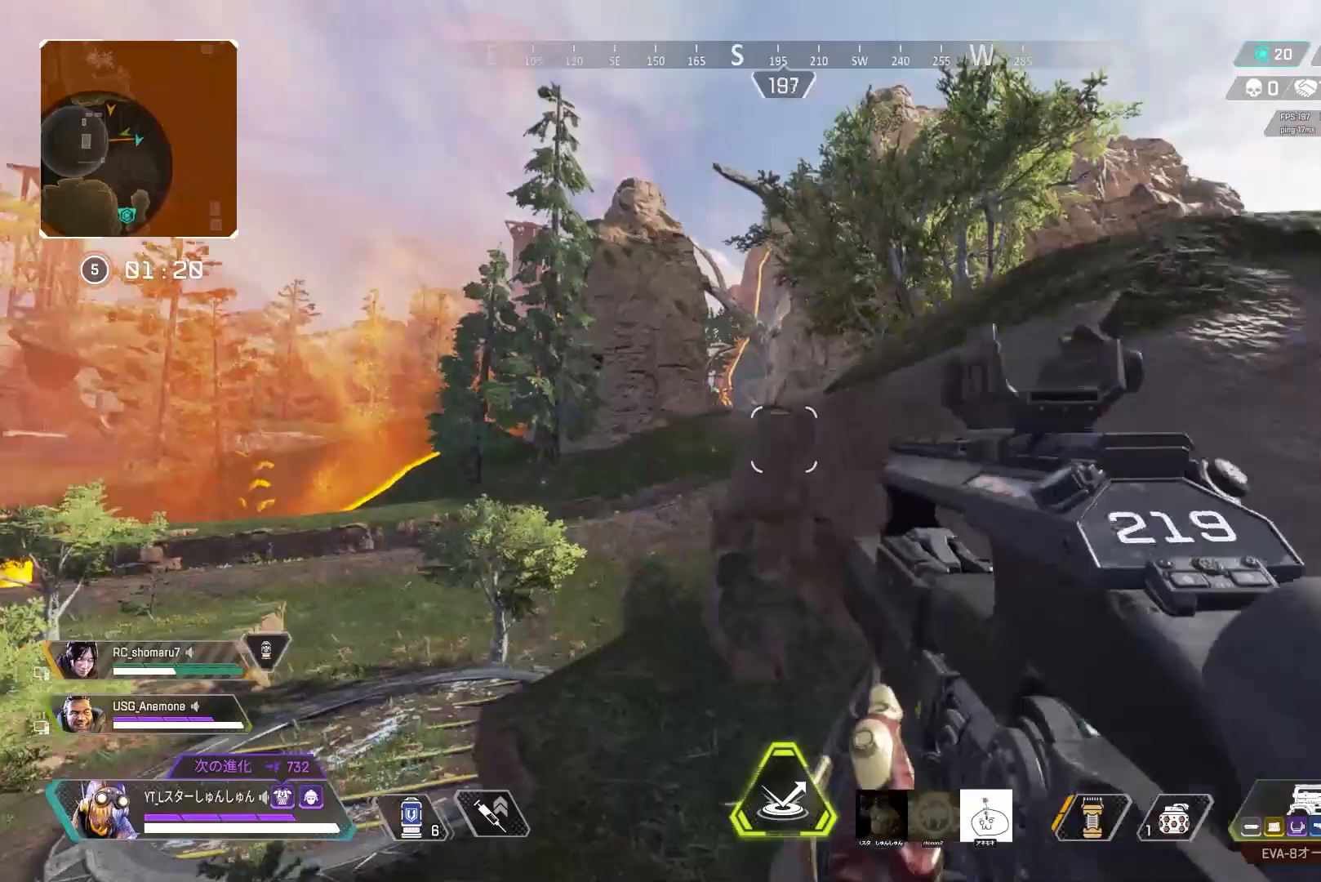
{"buttons": ["L2"], "left_stick": "right", "right_stick": "up-left", "events": [[33, "left_stick", "center"], [83, "right_stick", "center"], [100, "left_stick", "right"], [150, "L2", "down"], [267, "left_stick", "center"], [300, "right_stick", "up"], [367, "right_stick", "up-left"], [483, "left_stick", "right"]]}